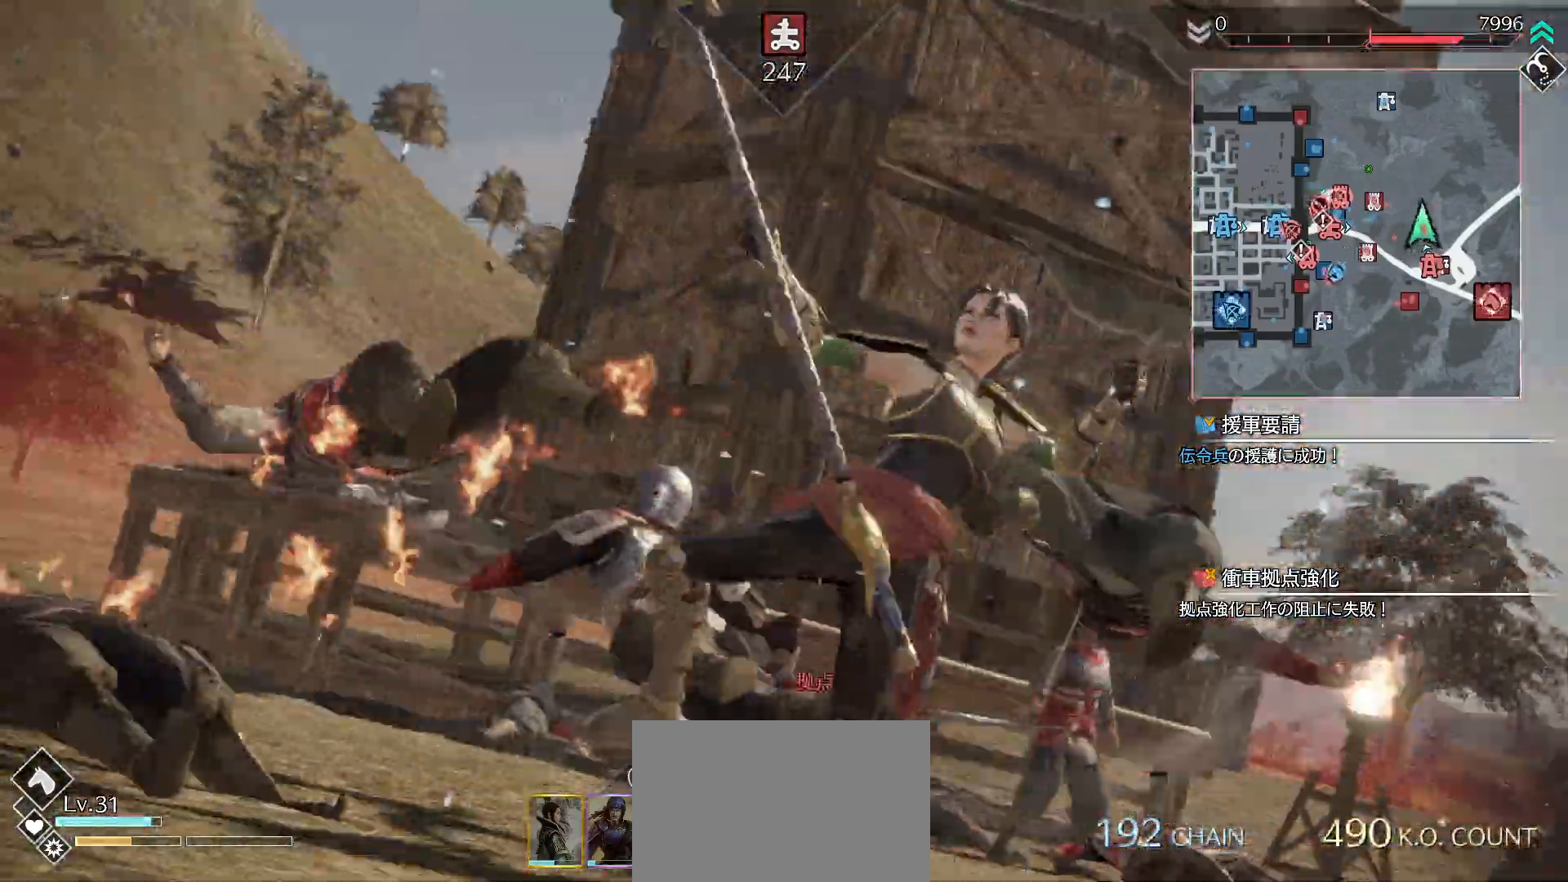
Gameplay with a controller (PlayStation layout); each line is a JSON object with the inputs held at the frame after it. "events" lists button and stick changes between this image and that frame as [ms after this image, input, new state], when the widget could be followed in between.
{"buttons": [], "left_stick": "center", "right_stick": "center", "events": []}
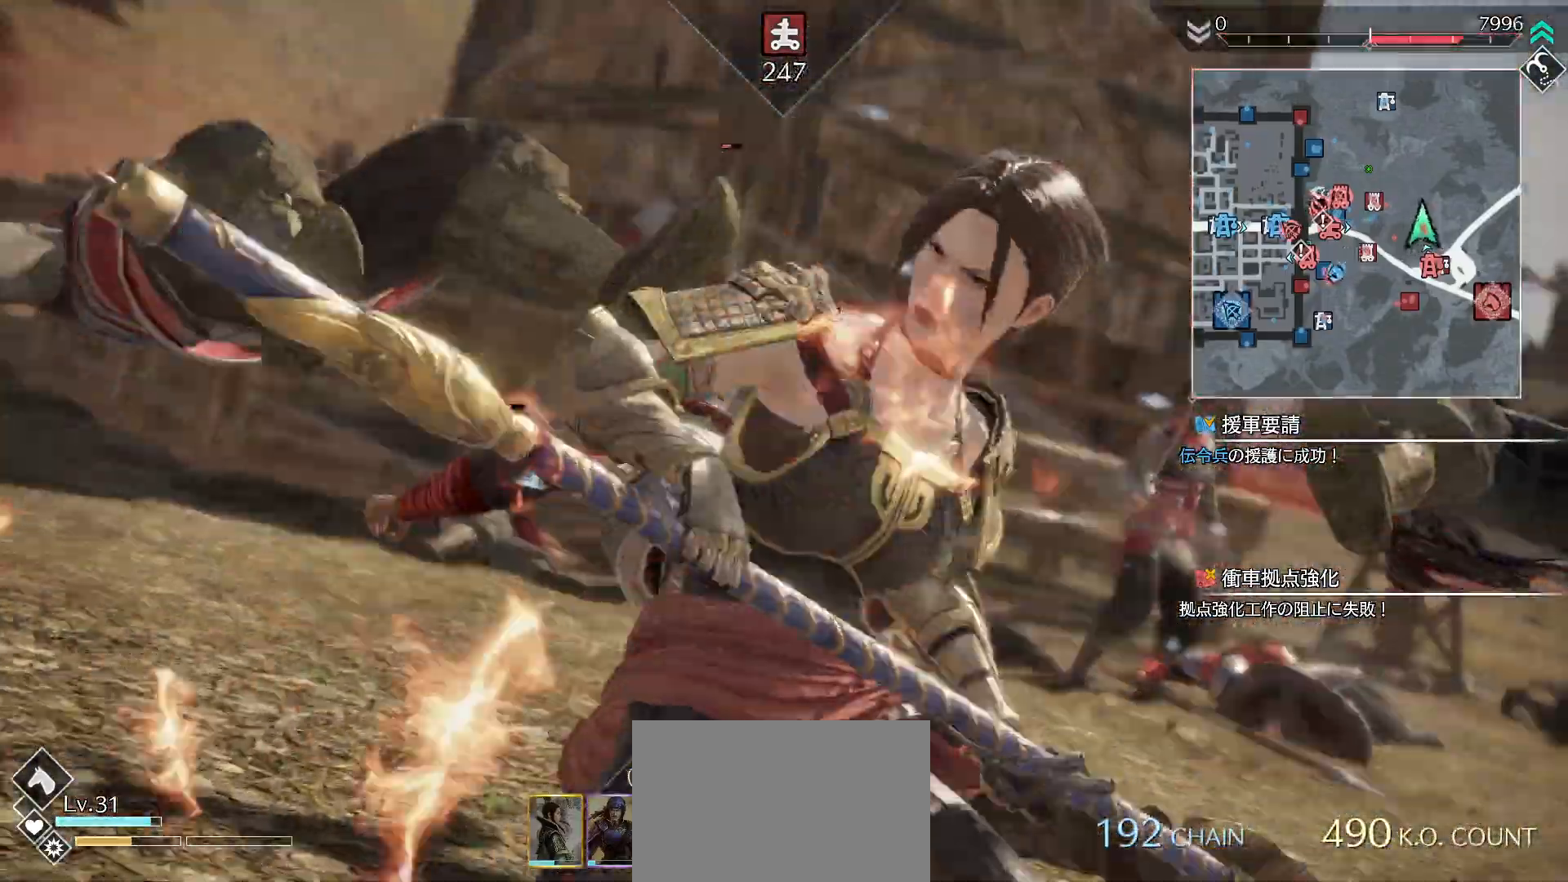
{"buttons": [], "left_stick": "center", "right_stick": "center", "events": []}
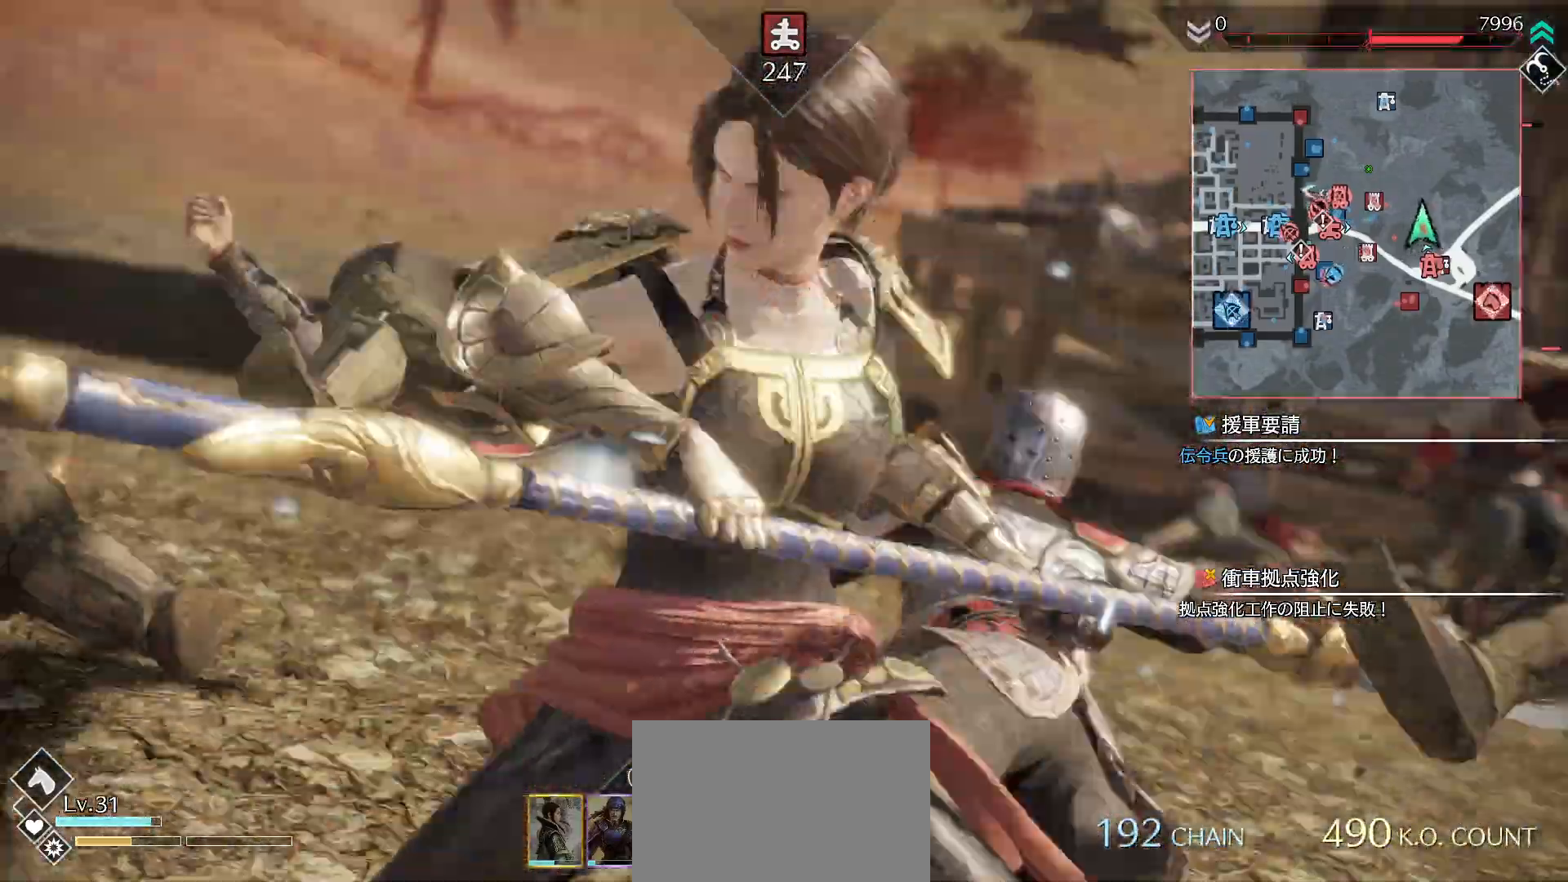
{"buttons": [], "left_stick": "center", "right_stick": "center", "events": [[367, "L1", "down"], [467, "L1", "up"]]}
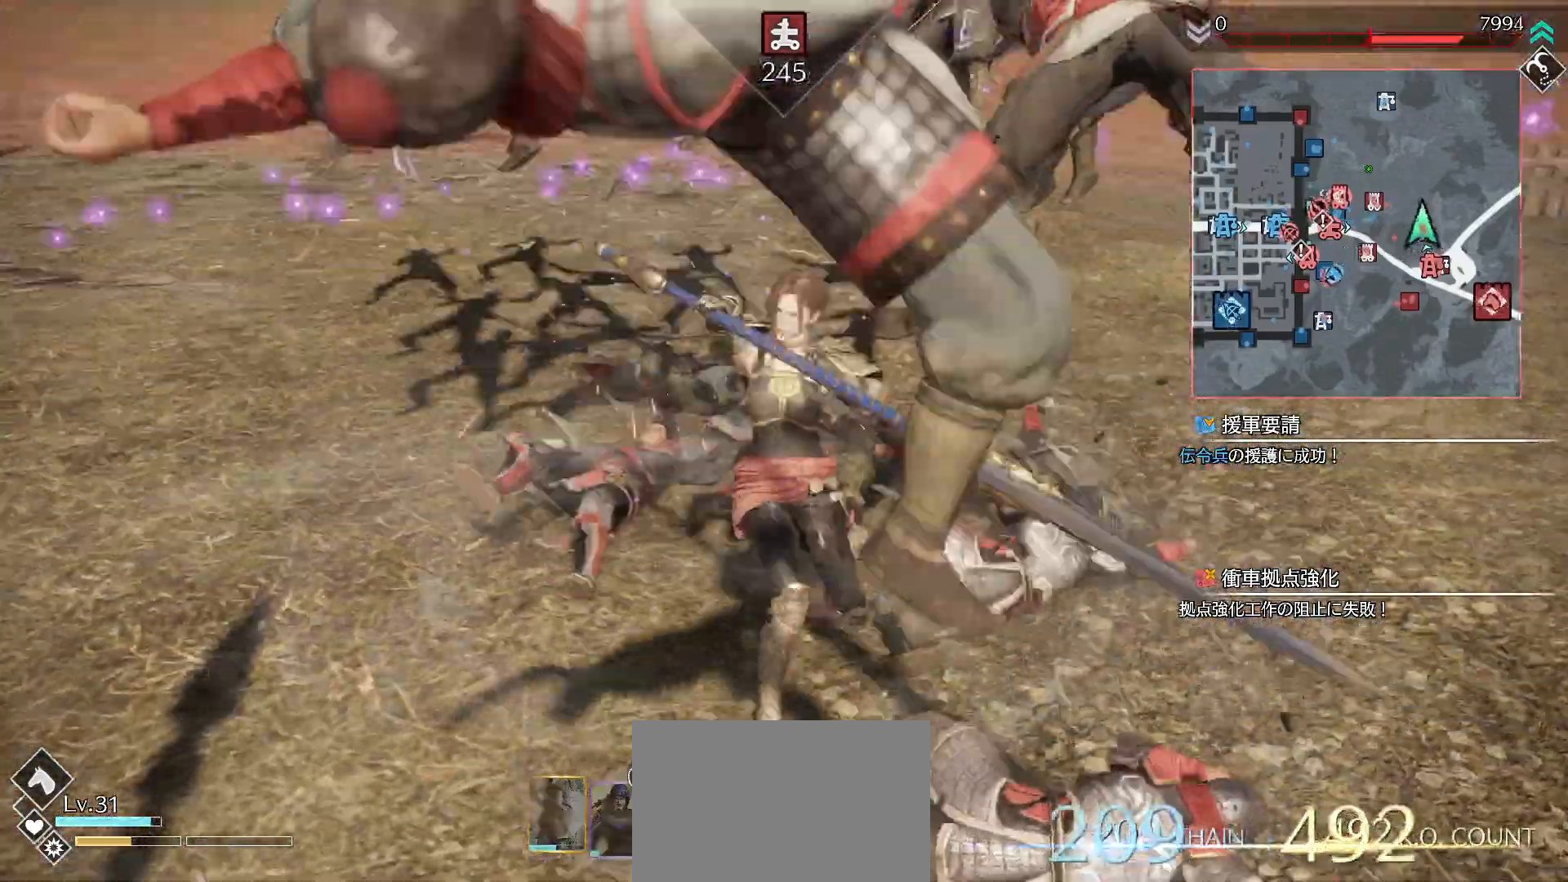
{"buttons": [], "left_stick": "center", "right_stick": "center", "events": []}
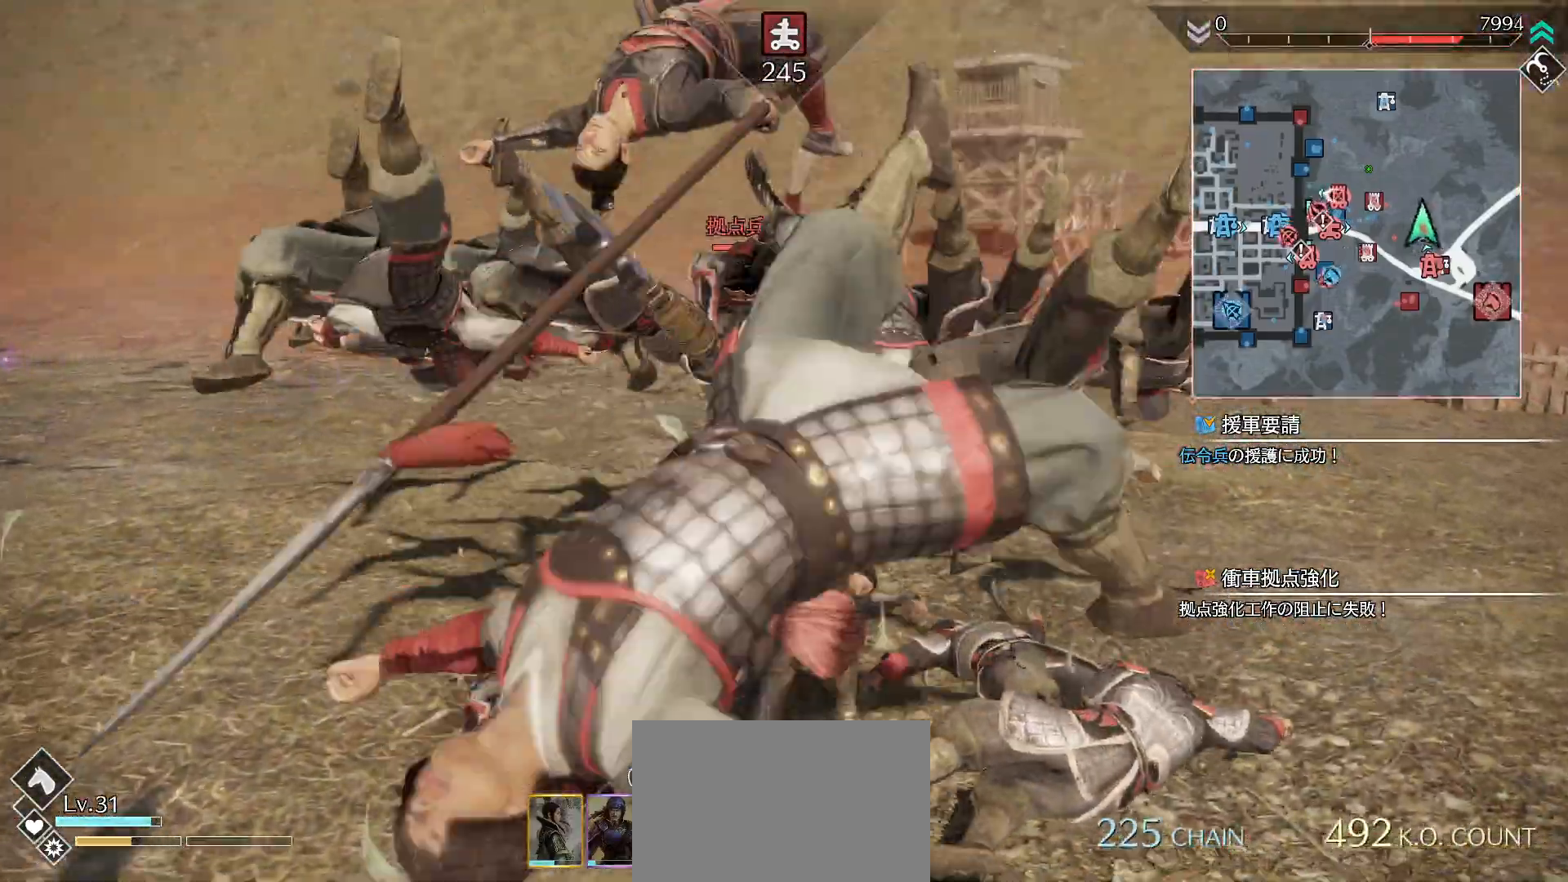
{"buttons": ["R2"], "left_stick": "up", "right_stick": "center", "events": [[333, "left_stick", "up"], [467, "R2", "down"]]}
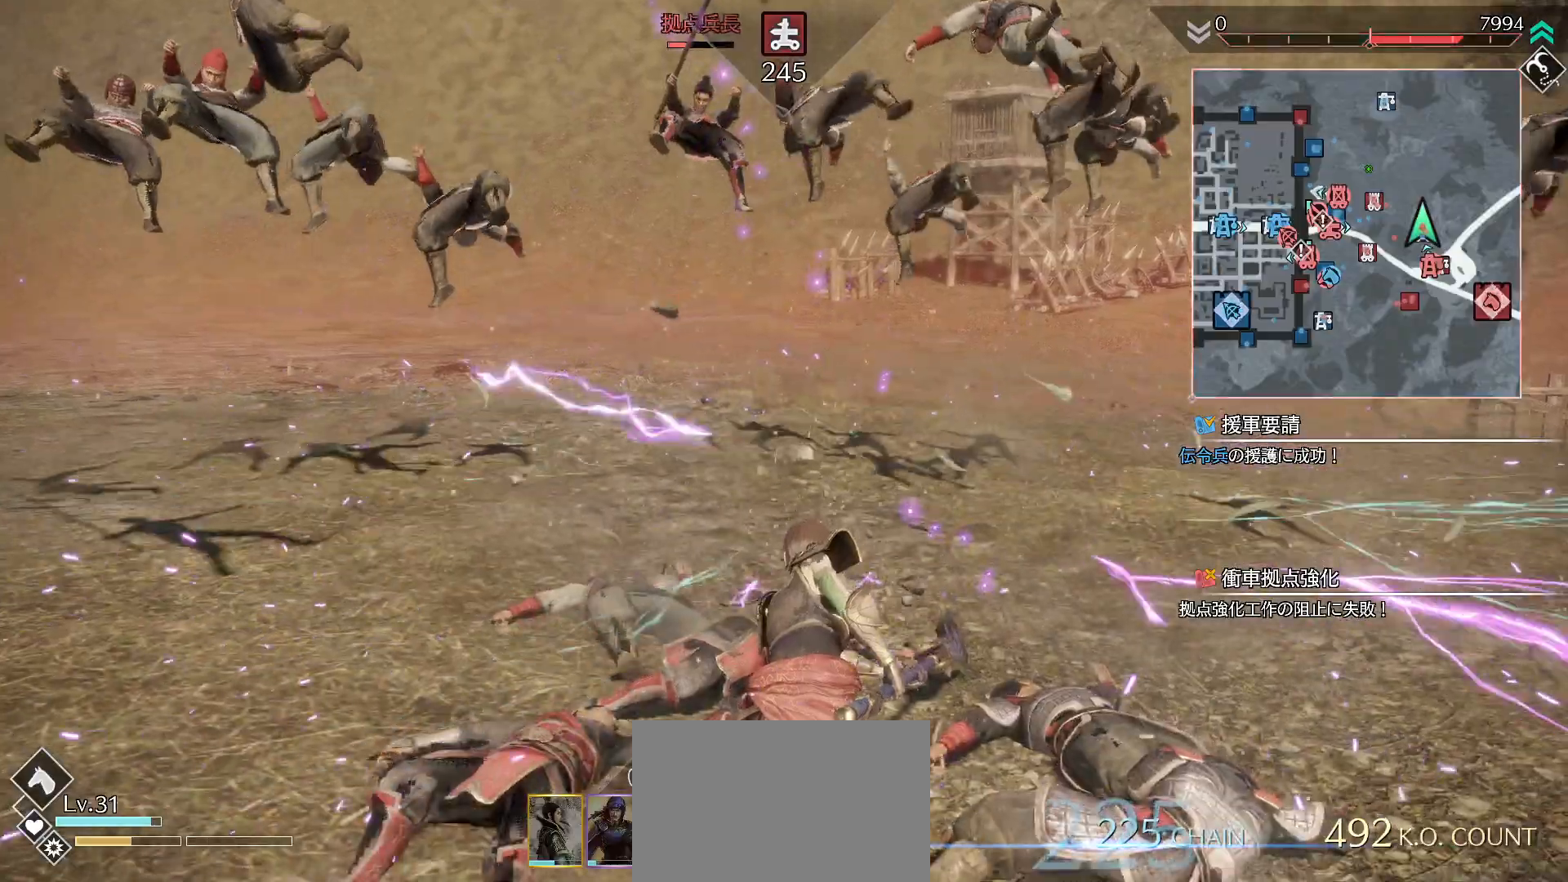
{"buttons": [], "left_stick": "up", "right_stick": "center", "events": [[100, "R2", "up"]]}
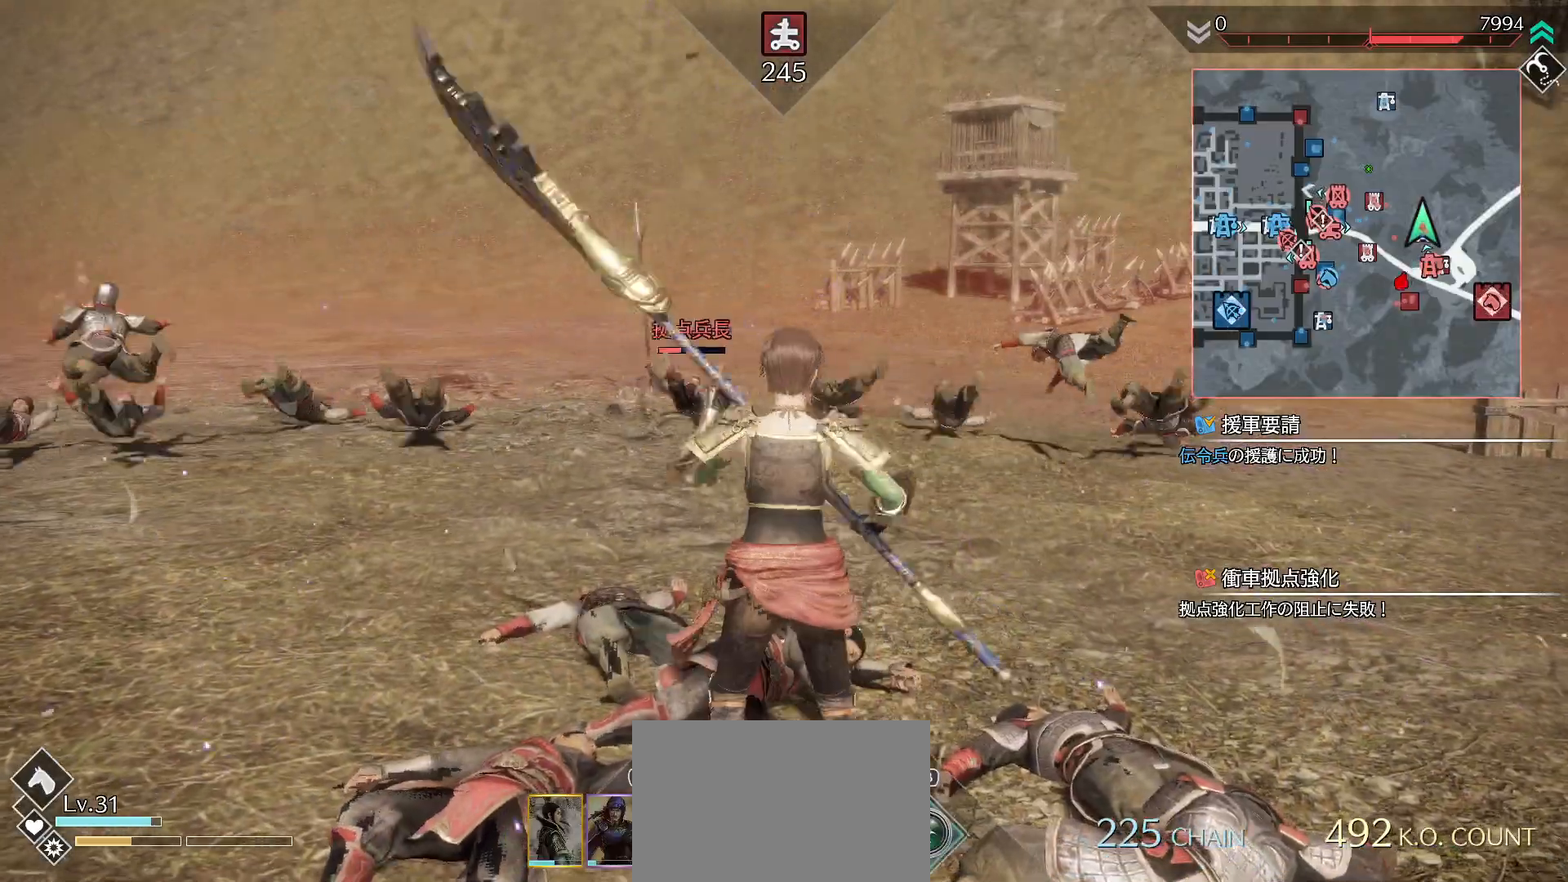
{"buttons": [], "left_stick": "up", "right_stick": "center", "events": []}
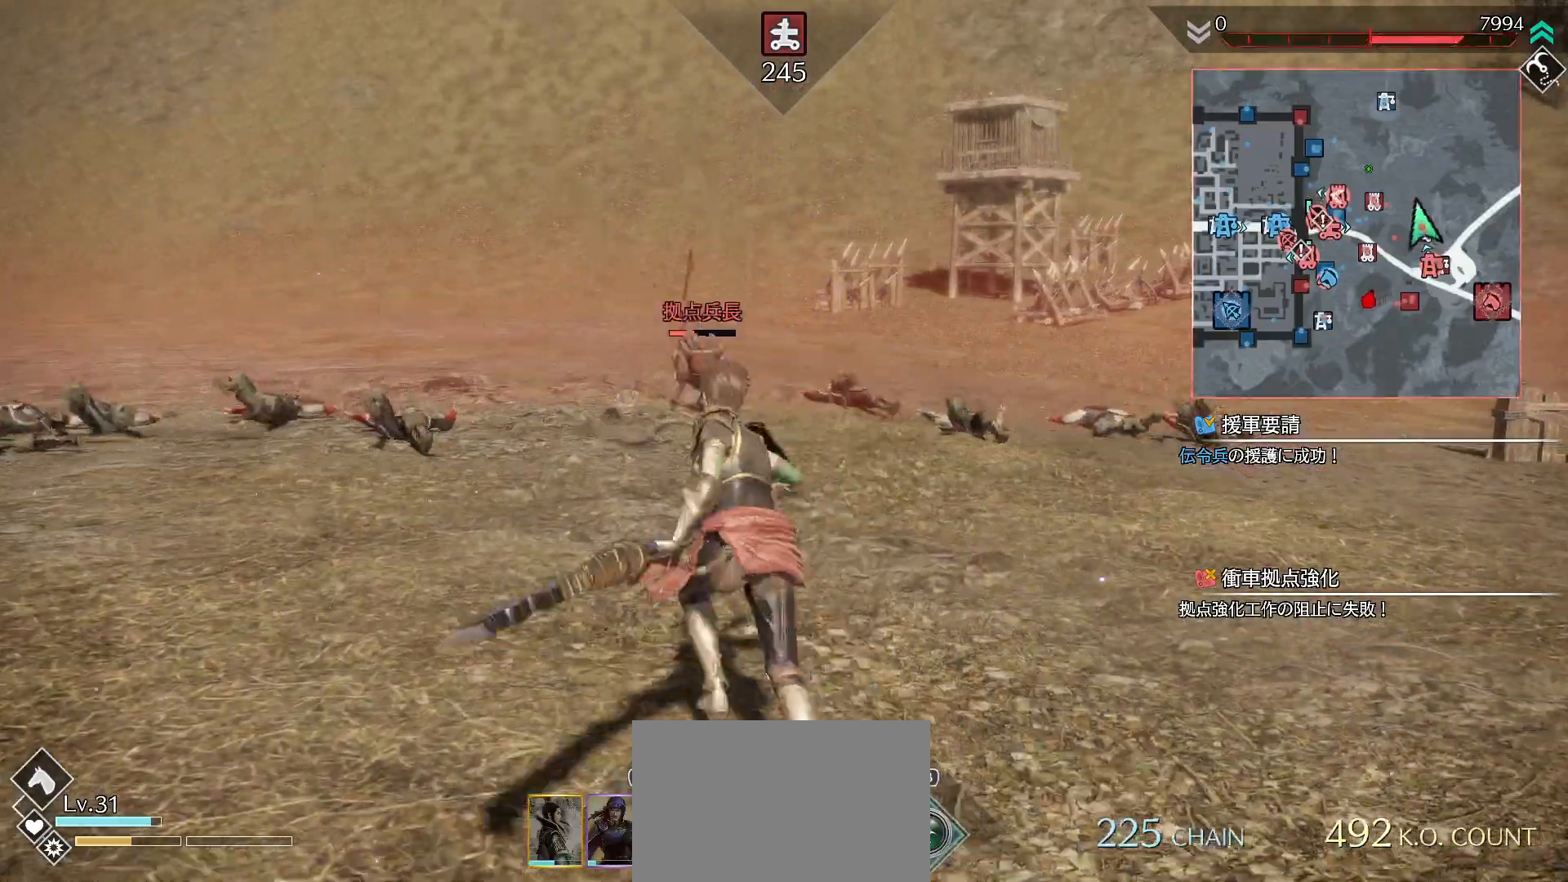
{"buttons": [], "left_stick": "up", "right_stick": "center", "events": [[300, "TRIANGLE", "down"], [467, "TRIANGLE", "up"]]}
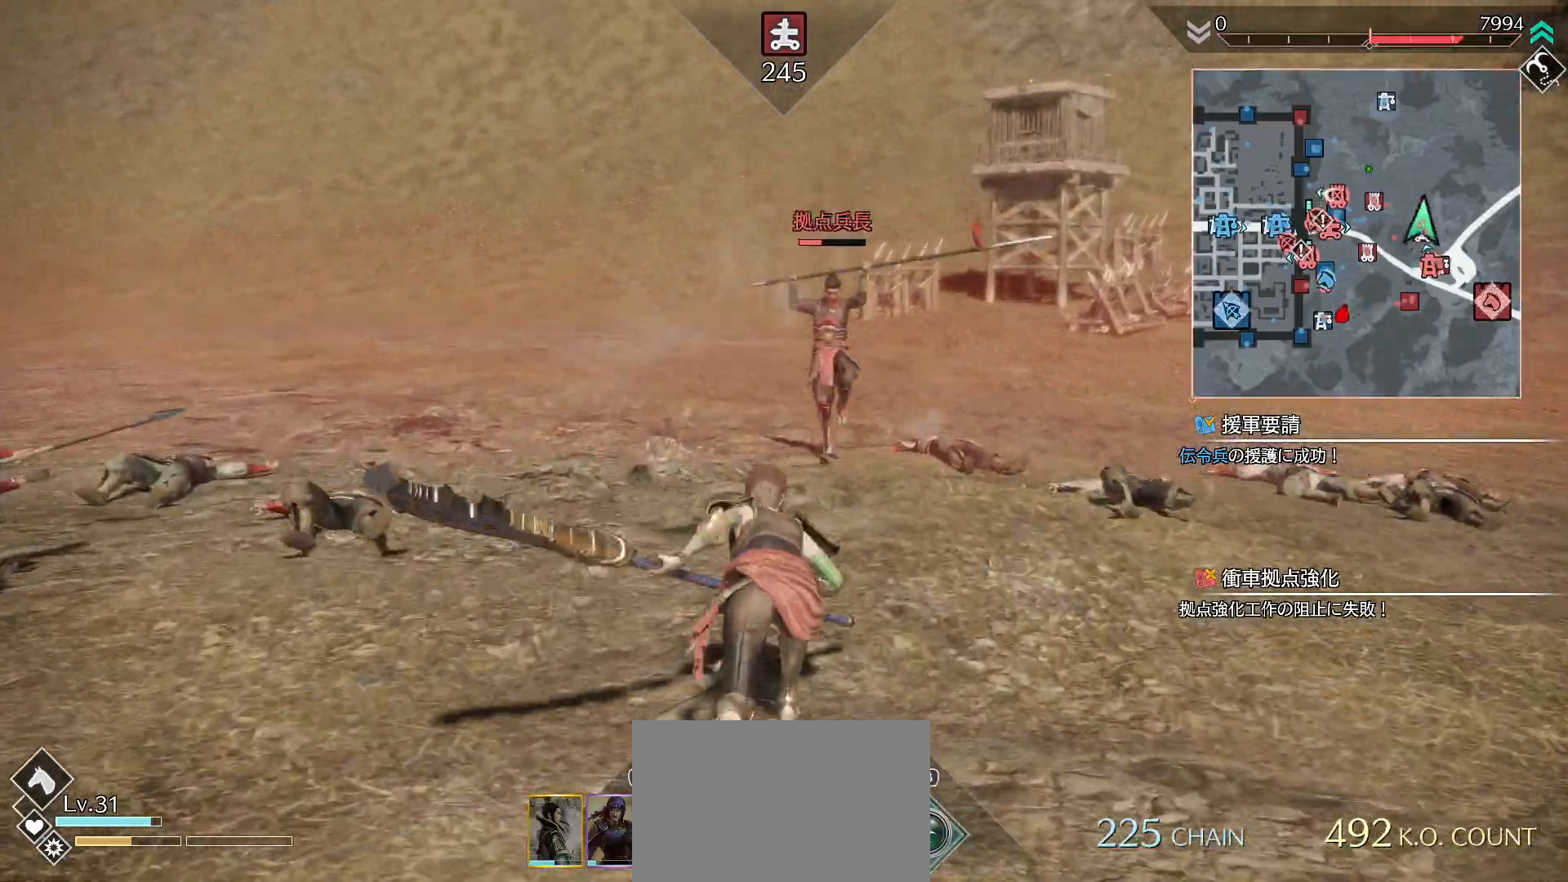
{"buttons": [], "left_stick": "up", "right_stick": "center", "events": [[33, "TRIANGLE", "down"], [100, "TRIANGLE", "up"], [300, "R3", "down"], [433, "R3", "up"]]}
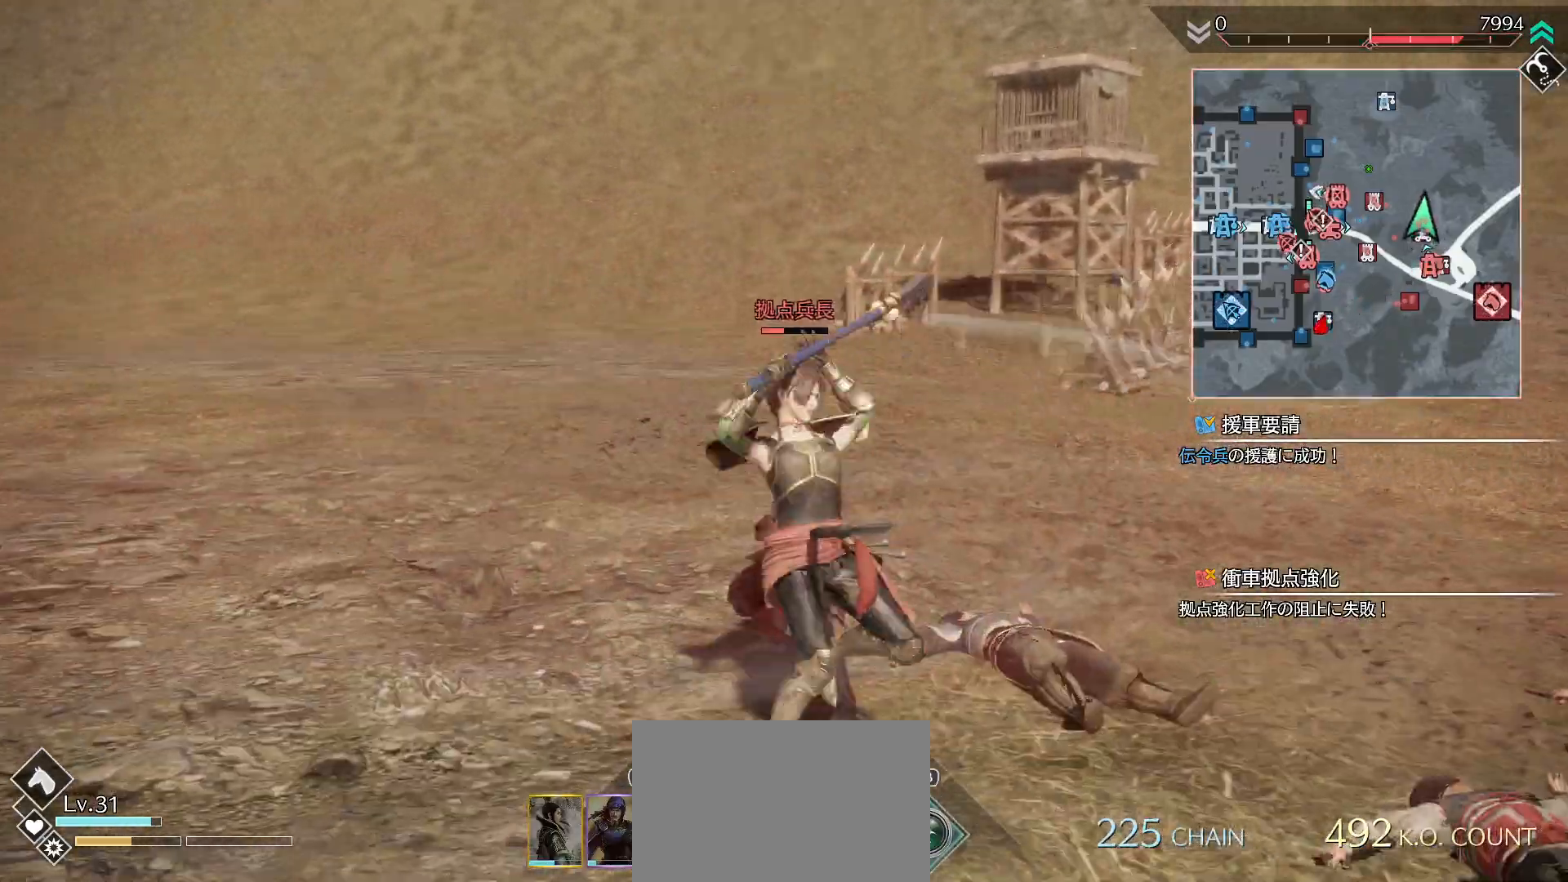
{"buttons": ["CROSS", "R1"], "left_stick": "up", "right_stick": "center", "events": [[67, "R1", "down"], [167, "CROSS", "down"], [267, "CROSS", "up"], [333, "CROSS", "down"], [433, "CROSS", "up"], [500, "CROSS", "down"]]}
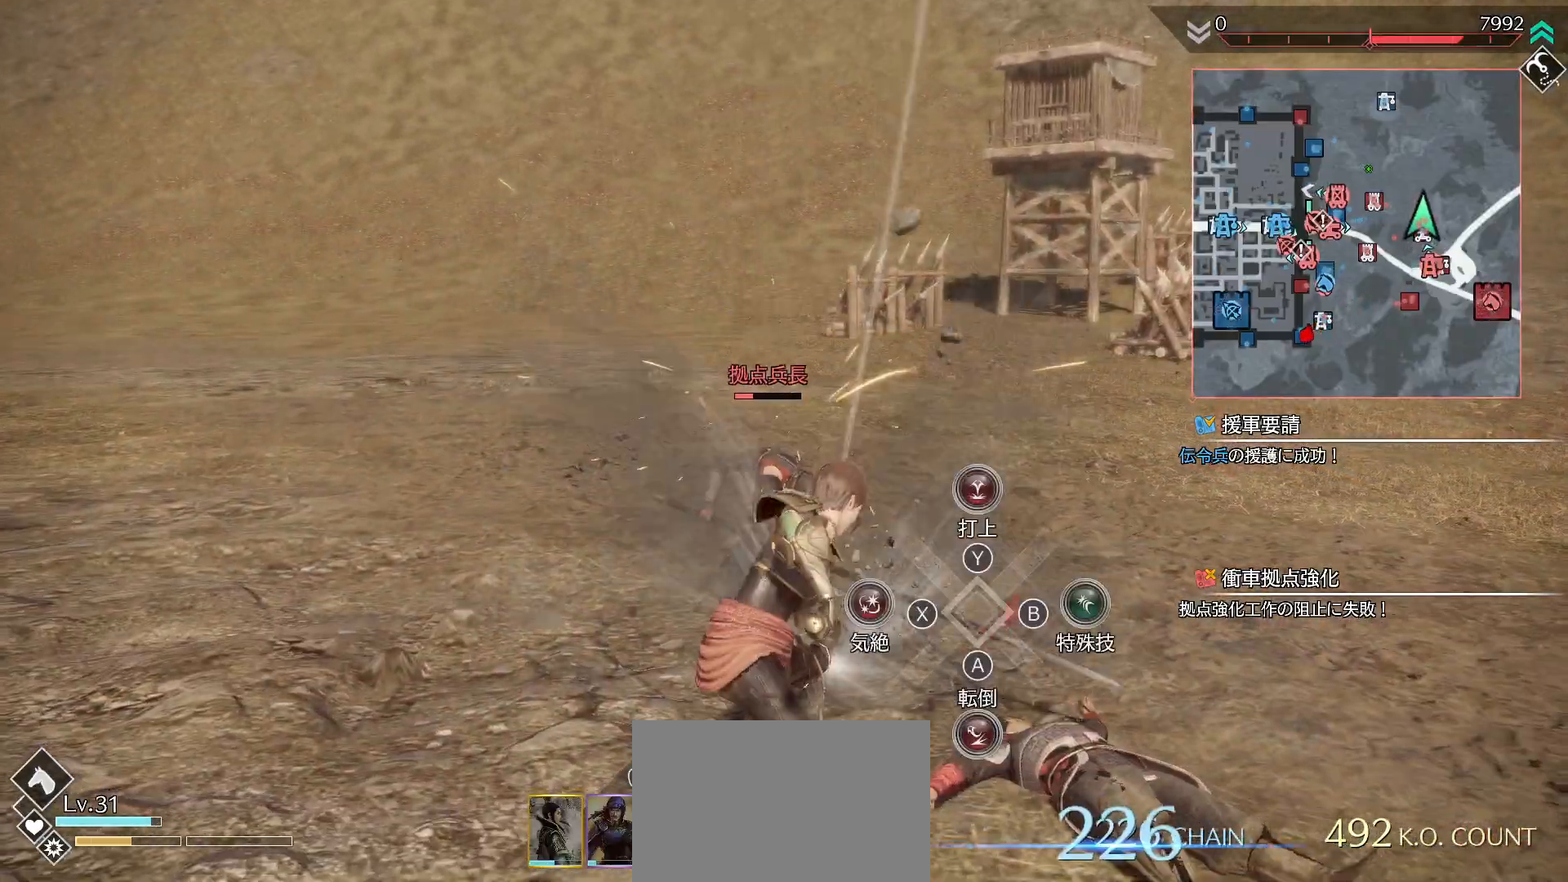
{"buttons": [], "left_stick": "up", "right_stick": "center", "events": [[100, "CROSS", "up"], [167, "CROSS", "down"], [233, "CROSS", "up"], [333, "CROSS", "down"], [433, "CROSS", "up"], [500, "R1", "up"]]}
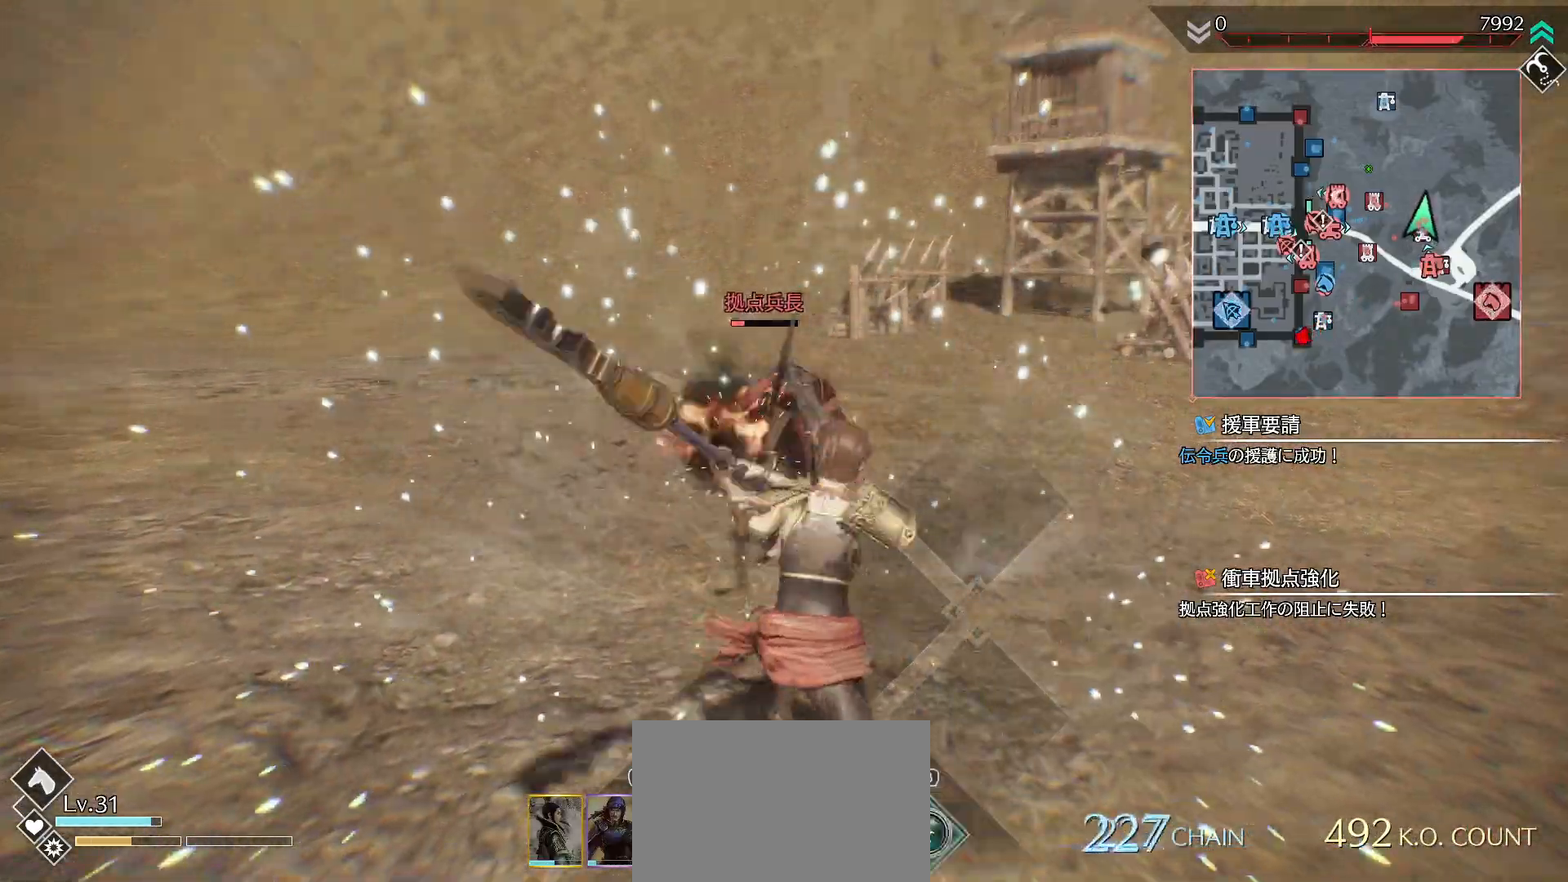
{"buttons": [], "left_stick": "center", "right_stick": "center", "events": [[133, "left_stick", "center"], [200, "SQUARE", "down"], [300, "SQUARE", "up"], [367, "SQUARE", "down"], [467, "SQUARE", "up"]]}
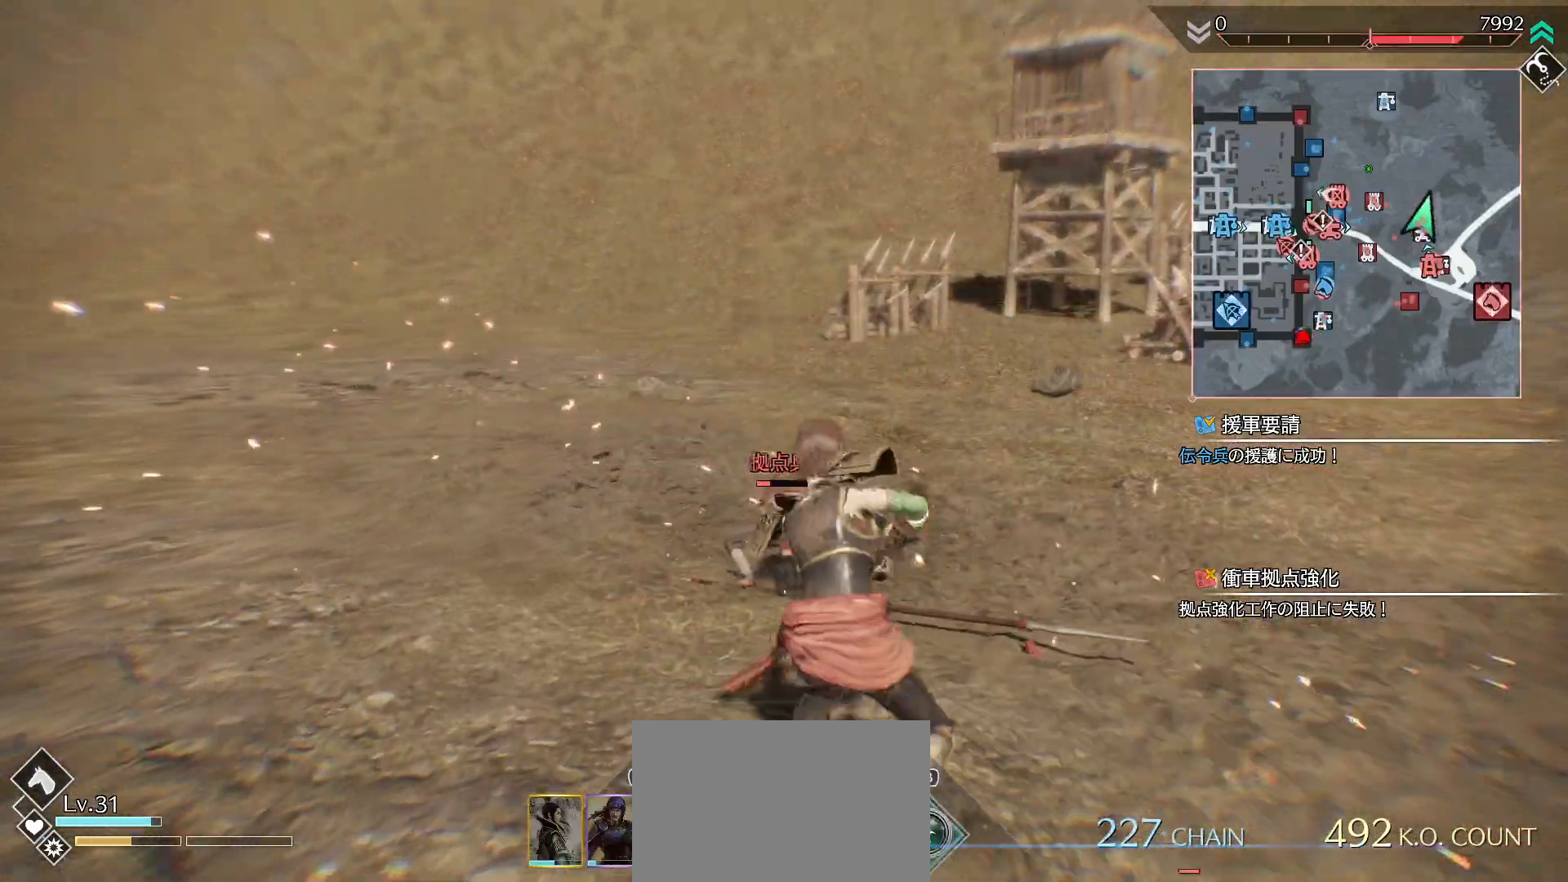
{"buttons": ["R2"], "left_stick": "center", "right_stick": "center", "events": [[433, "R2", "down"]]}
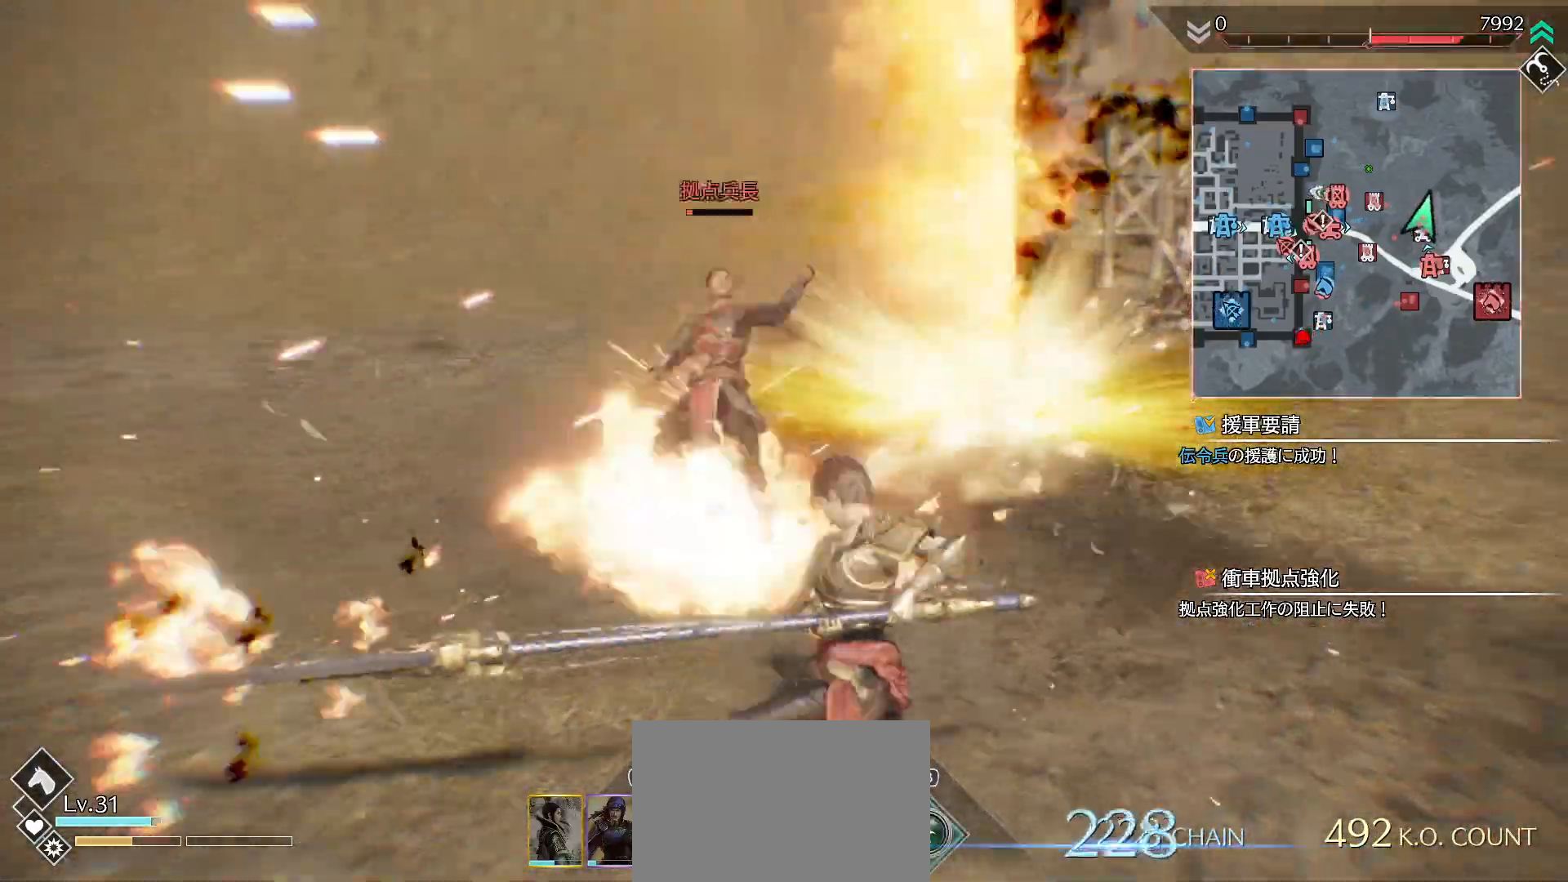
{"buttons": [], "left_stick": "left", "right_stick": "center", "events": [[100, "TRIANGLE", "down"], [167, "R2", "up"], [200, "TRIANGLE", "up"], [267, "TRIANGLE", "down"], [400, "TRIANGLE", "up"], [400, "left_stick", "left"]]}
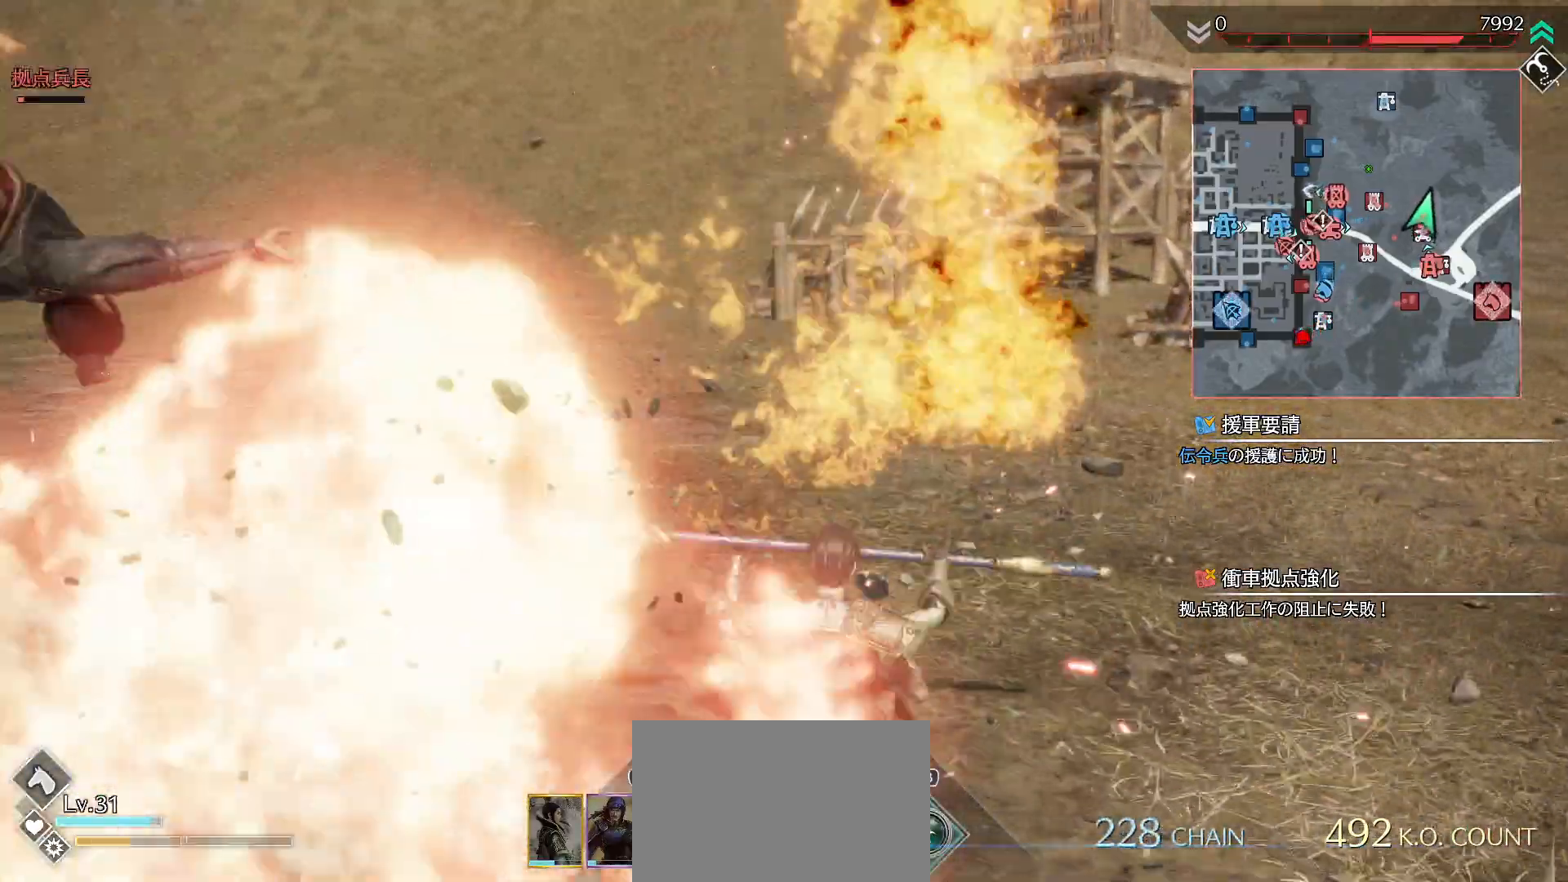
{"buttons": [], "left_stick": "left", "right_stick": "center", "events": [[200, "TRIANGLE", "down"], [267, "R1", "down"], [300, "TRIANGLE", "up"], [333, "R1", "up"], [367, "TRIANGLE", "down"], [467, "TRIANGLE", "up"]]}
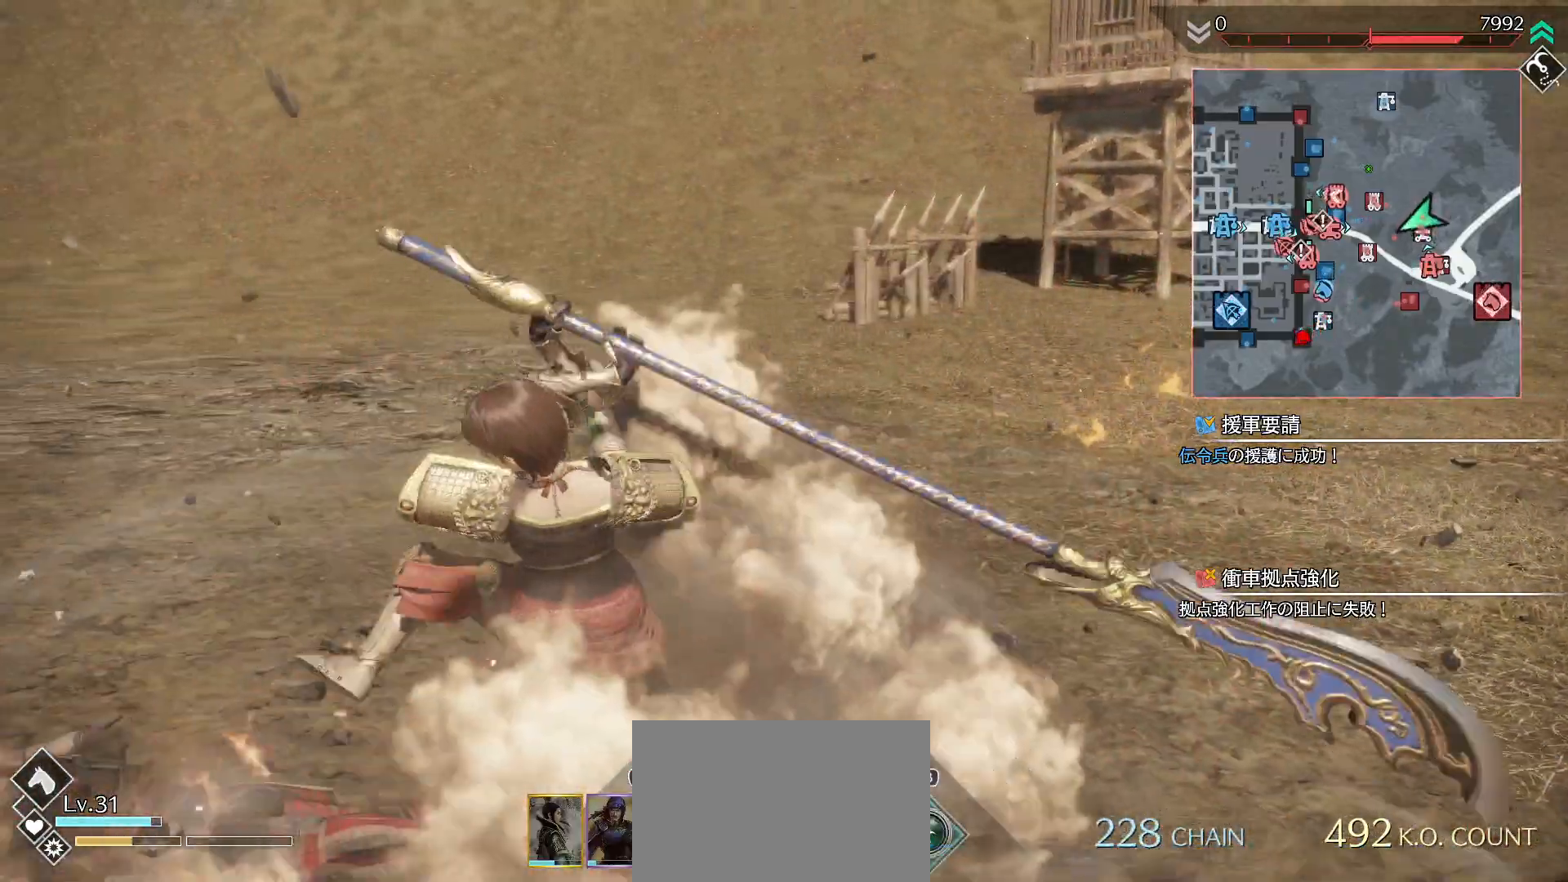
{"buttons": ["SQUARE", "R1"], "left_stick": "down-left", "right_stick": "center", "events": [[33, "TRIANGLE", "down"], [167, "TRIANGLE", "up"], [333, "left_stick", "down-left"], [367, "L1", "down"], [467, "R1", "down"], [500, "L1", "up"], [500, "SQUARE", "down"]]}
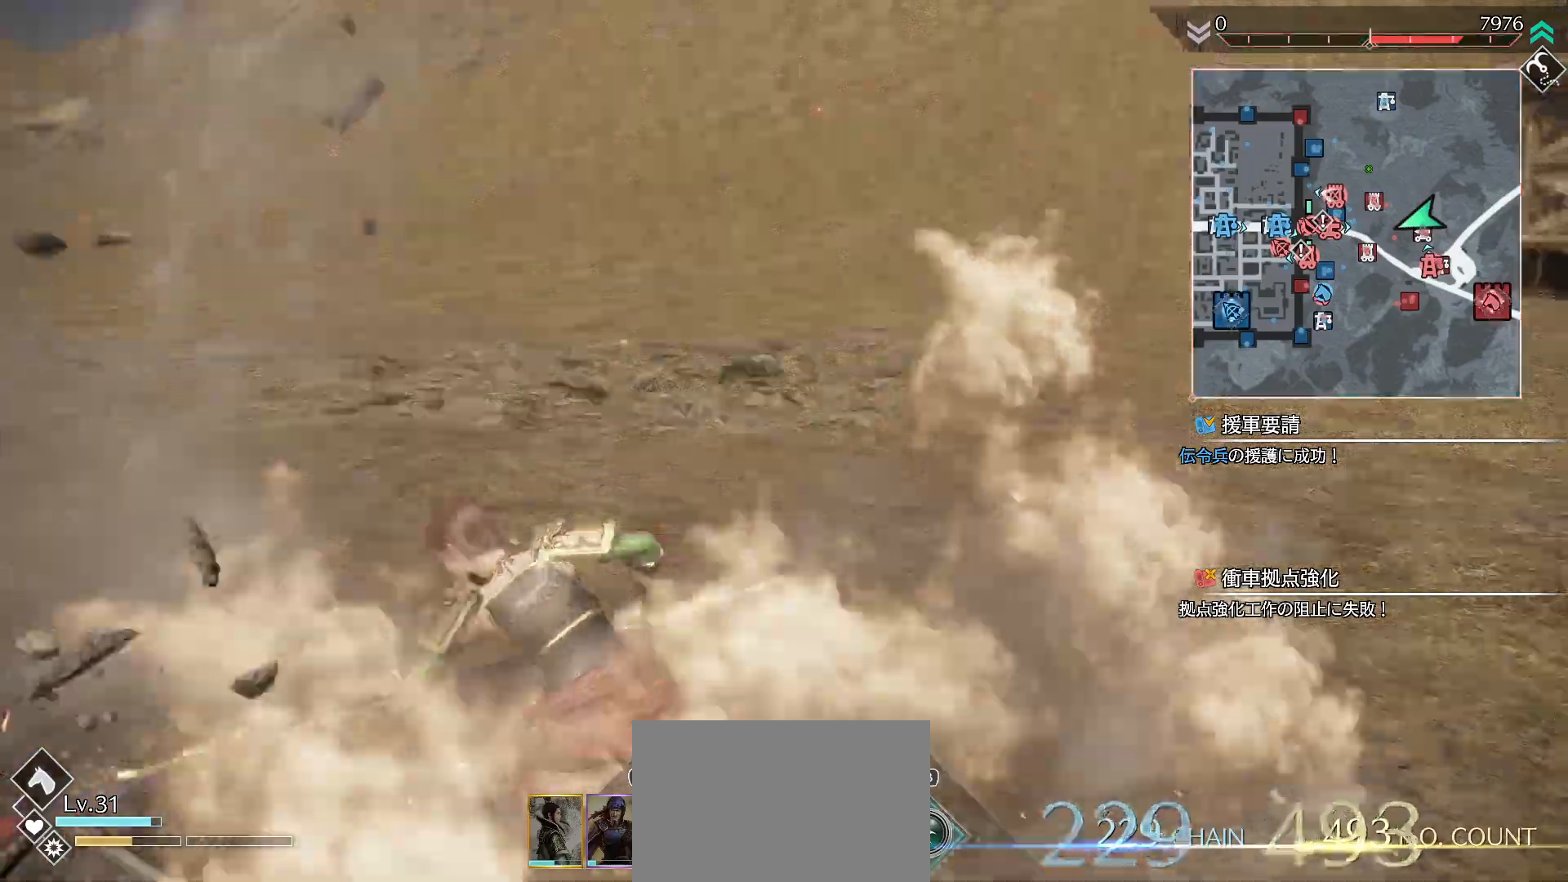
{"buttons": ["R1"], "left_stick": "left", "right_stick": "center", "events": [[167, "SQUARE", "up"], [200, "SQUARE", "down"], [267, "SQUARE", "up"], [267, "left_stick", "left"], [333, "SQUARE", "down"], [467, "SQUARE", "up"]]}
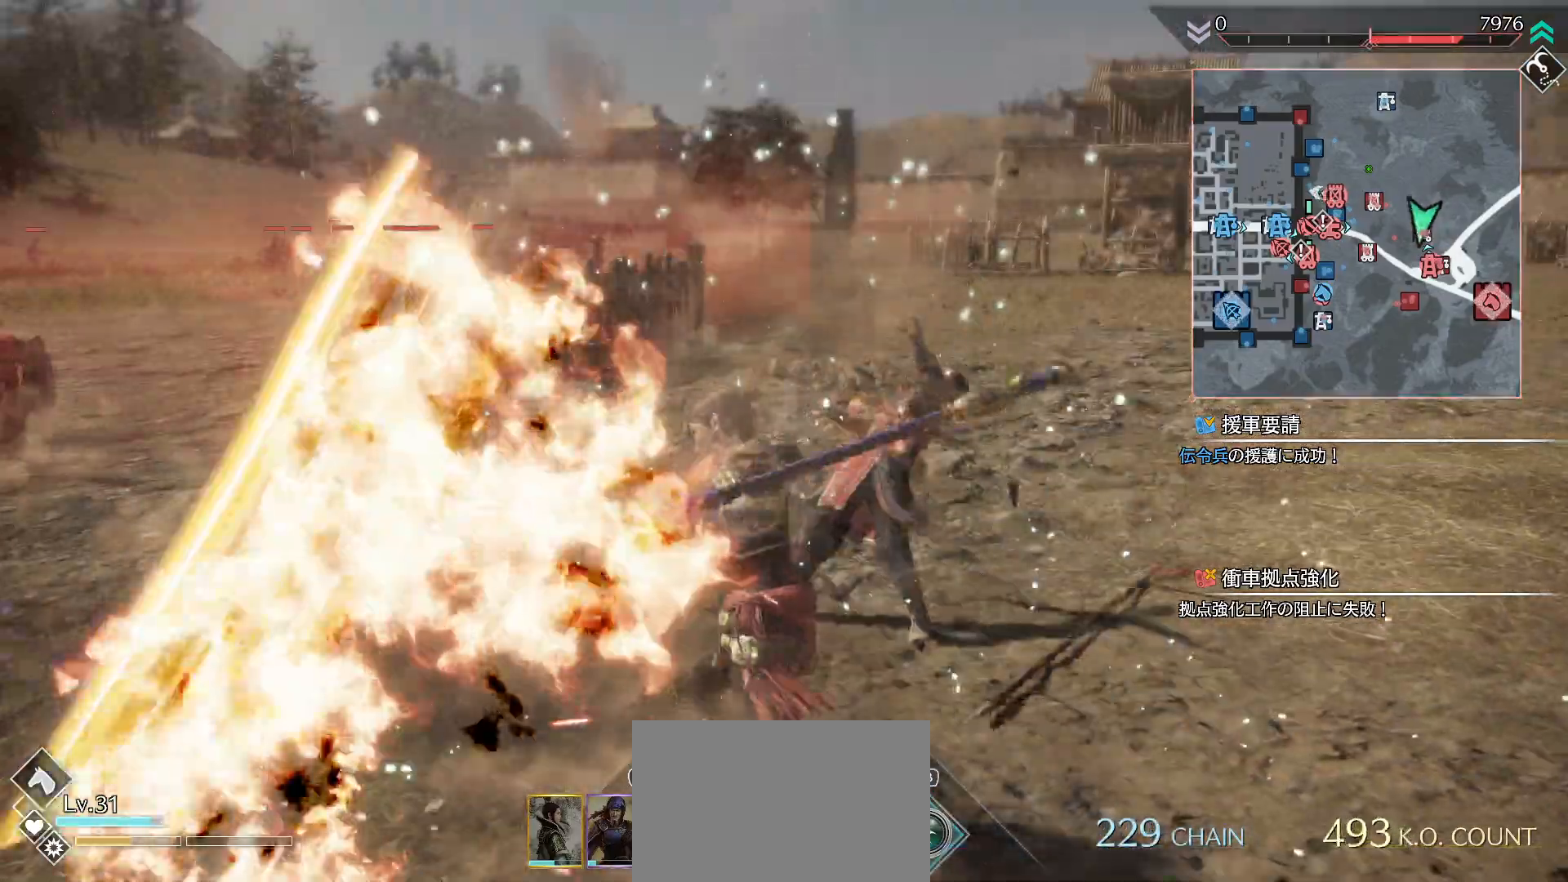
{"buttons": ["R2"], "left_stick": "up-left", "right_stick": "center", "events": [[67, "R1", "up"], [67, "SQUARE", "down"], [133, "SQUARE", "up"], [133, "left_stick", "up-left"], [167, "L1", "down"], [300, "L1", "up"], [500, "R2", "down"]]}
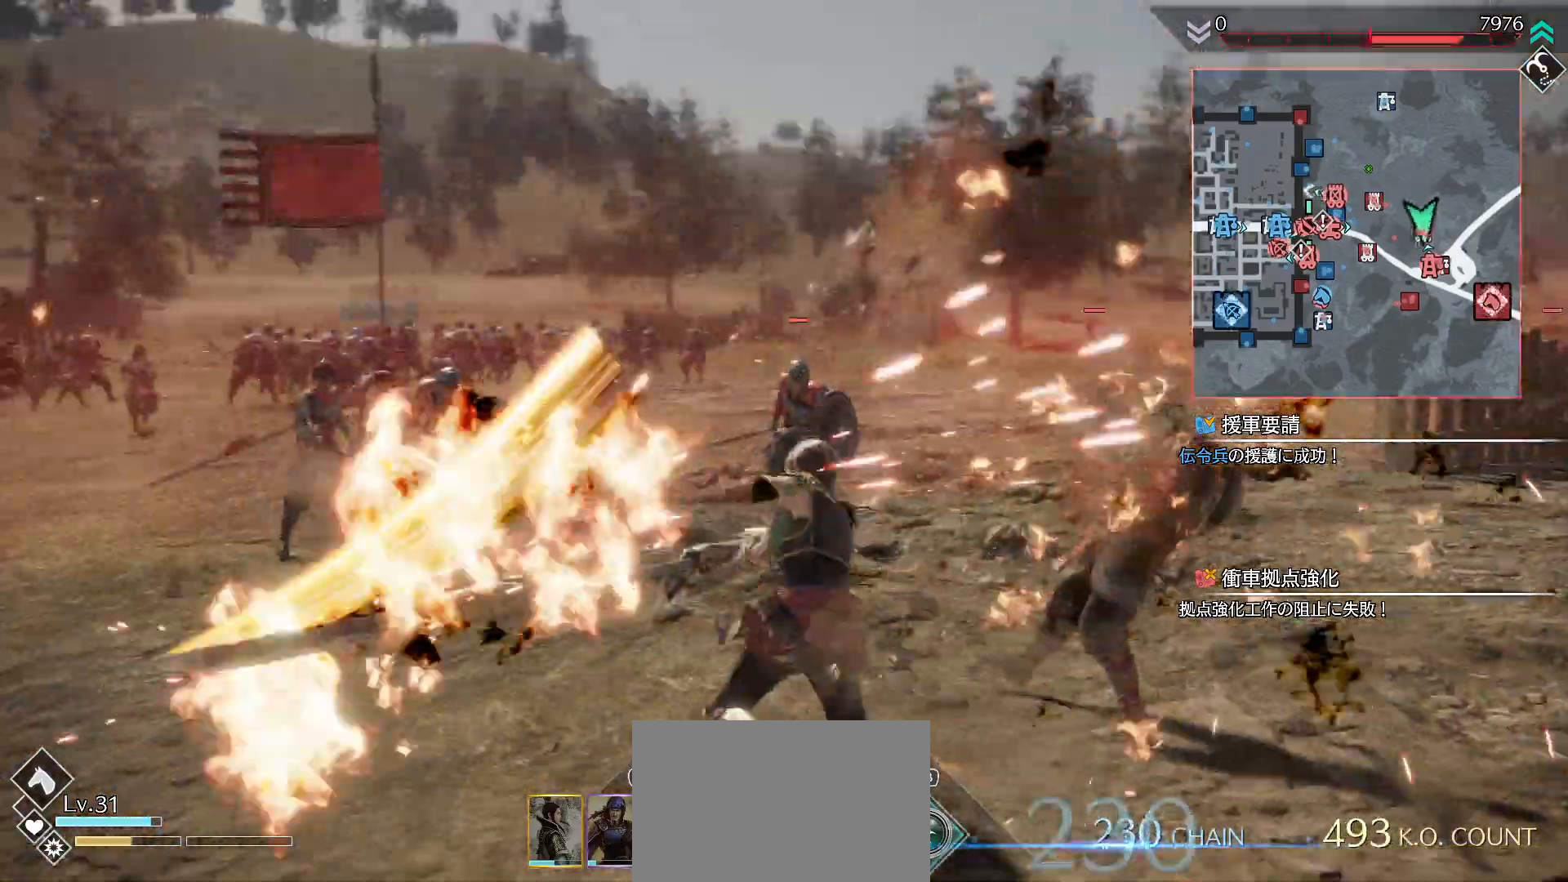
{"buttons": ["SQUARE", "R1"], "left_stick": "up-left", "right_stick": "center", "events": [[133, "left_stick", "up"], [167, "R2", "up"], [433, "R1", "down"], [433, "left_stick", "up-left"], [500, "SQUARE", "down"]]}
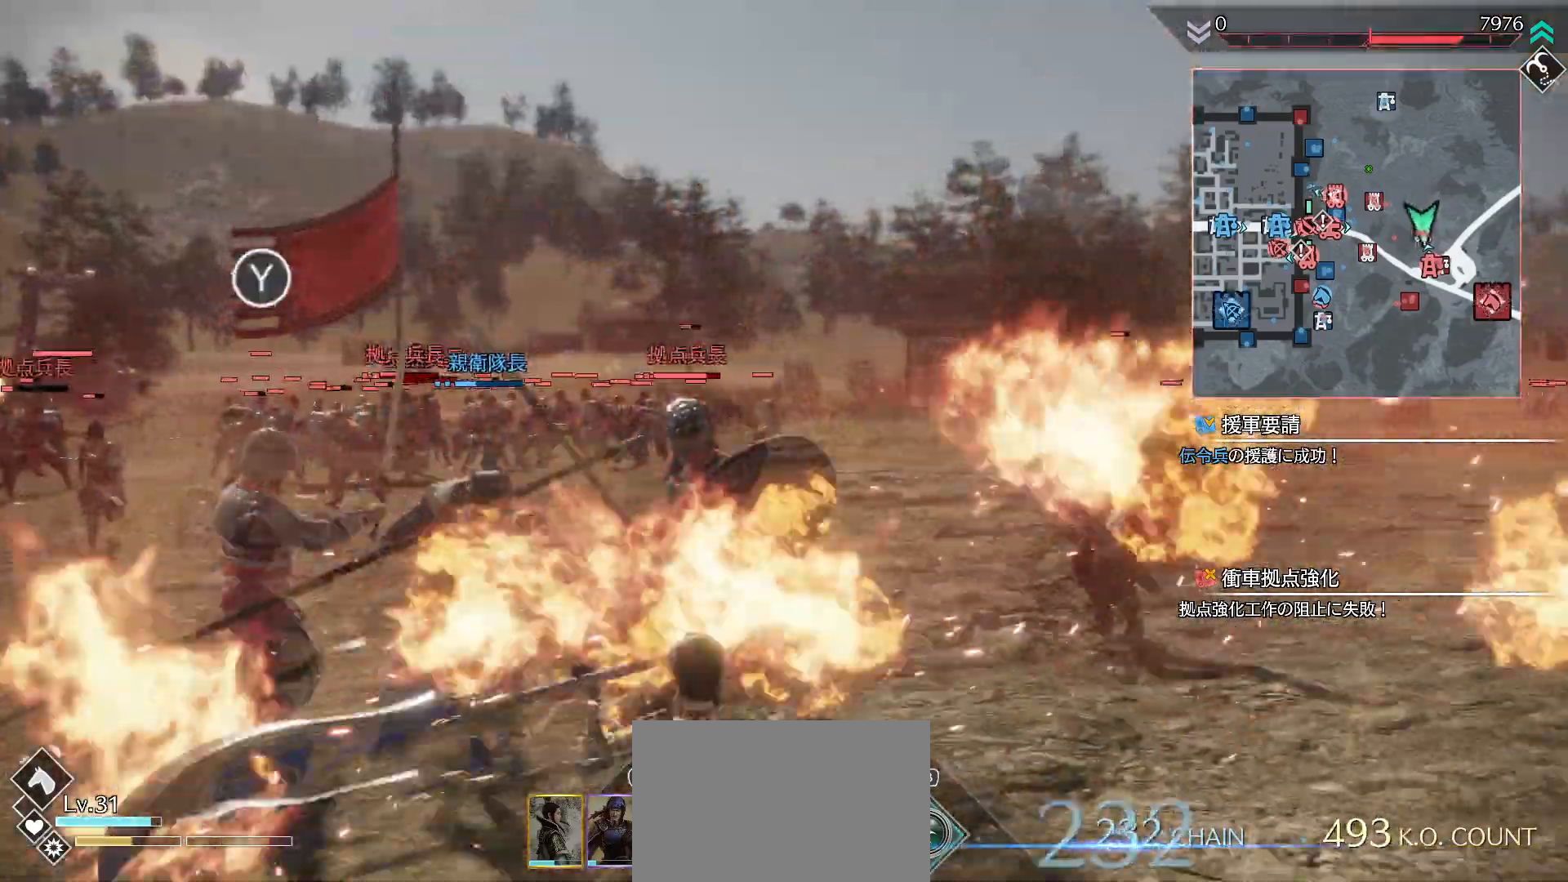
{"buttons": ["L1"], "left_stick": "up-left", "right_stick": "center", "events": [[100, "SQUARE", "up"], [200, "SQUARE", "down"], [300, "SQUARE", "up"], [333, "SQUARE", "down"], [433, "L1", "down"], [467, "SQUARE", "up"], [500, "R1", "up"]]}
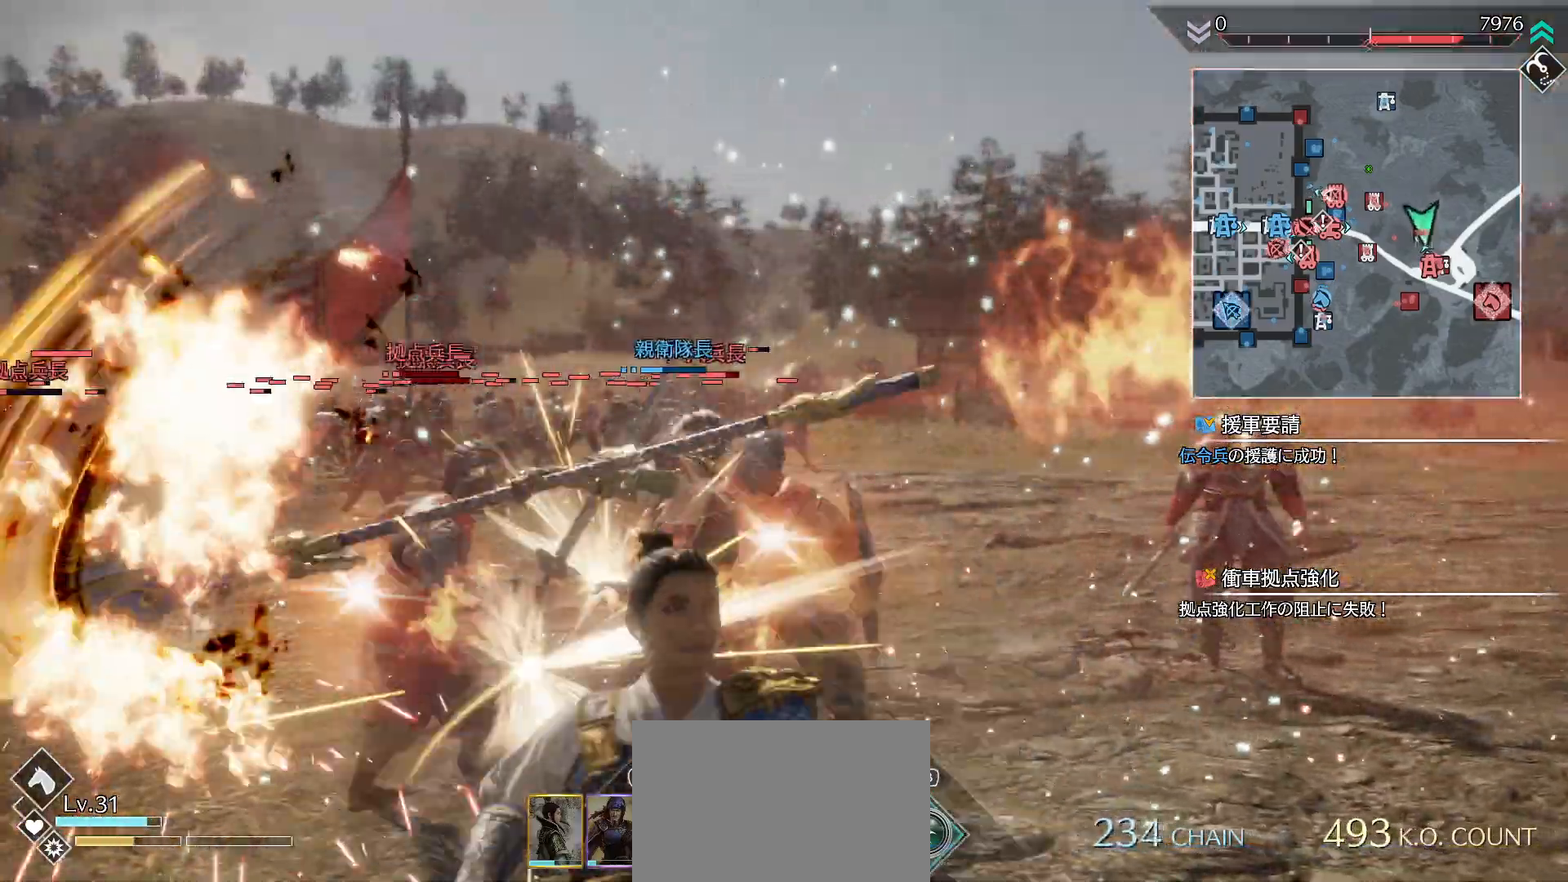
{"buttons": [], "left_stick": "up", "right_stick": "center", "events": [[67, "L1", "up"], [67, "SQUARE", "down"], [133, "left_stick", "up"], [200, "SQUARE", "up"]]}
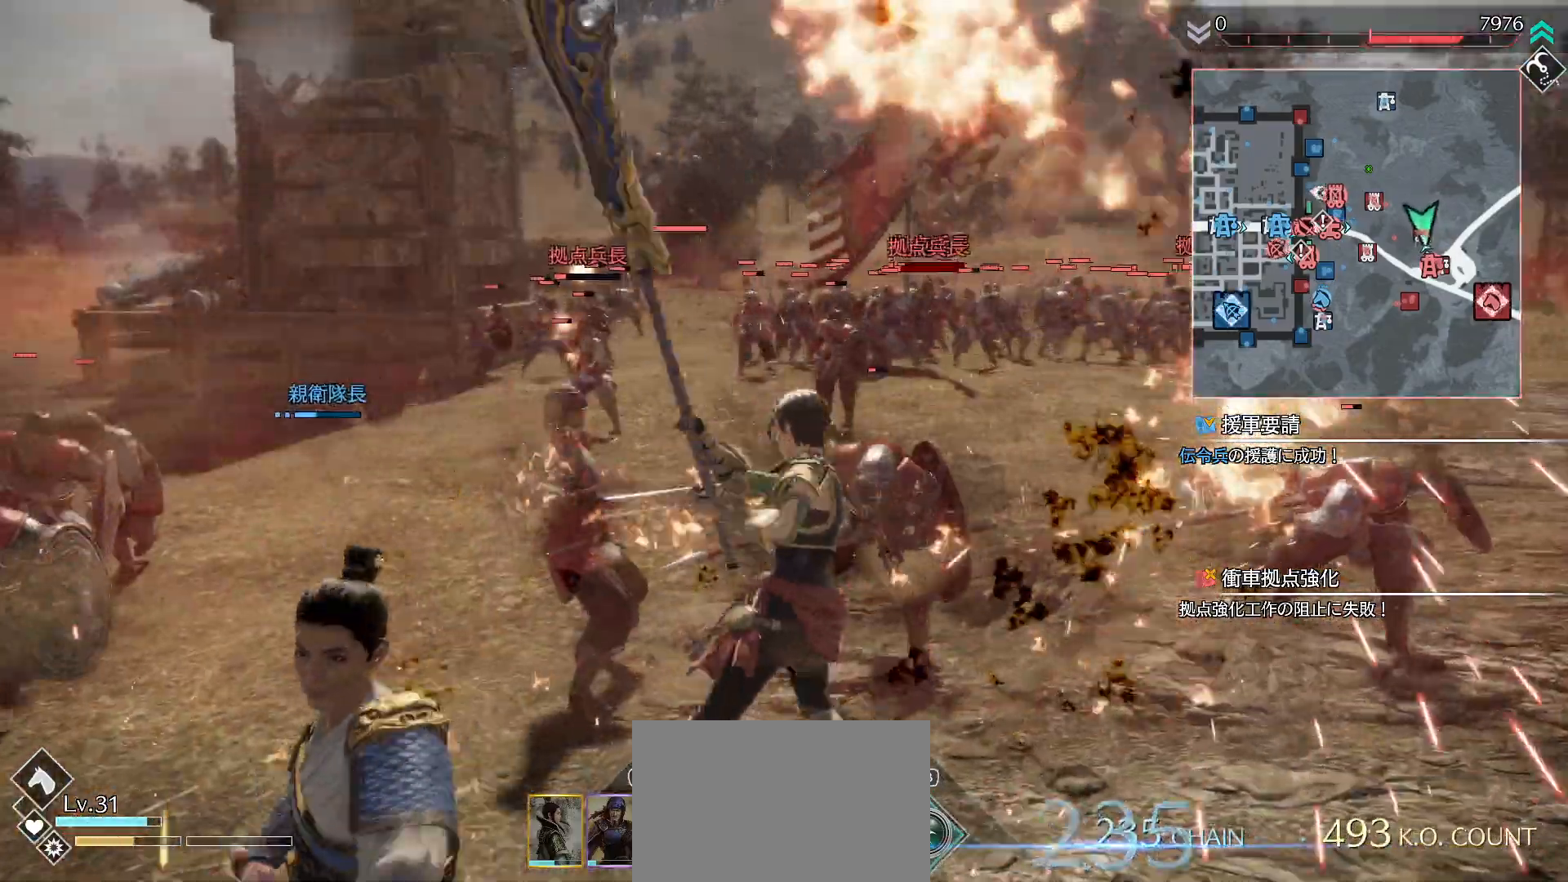
{"buttons": [], "left_stick": "up", "right_stick": "center", "events": [[100, "TRIANGLE", "down"], [267, "TRIANGLE", "up"], [300, "TRIANGLE", "down"], [400, "TRIANGLE", "up"]]}
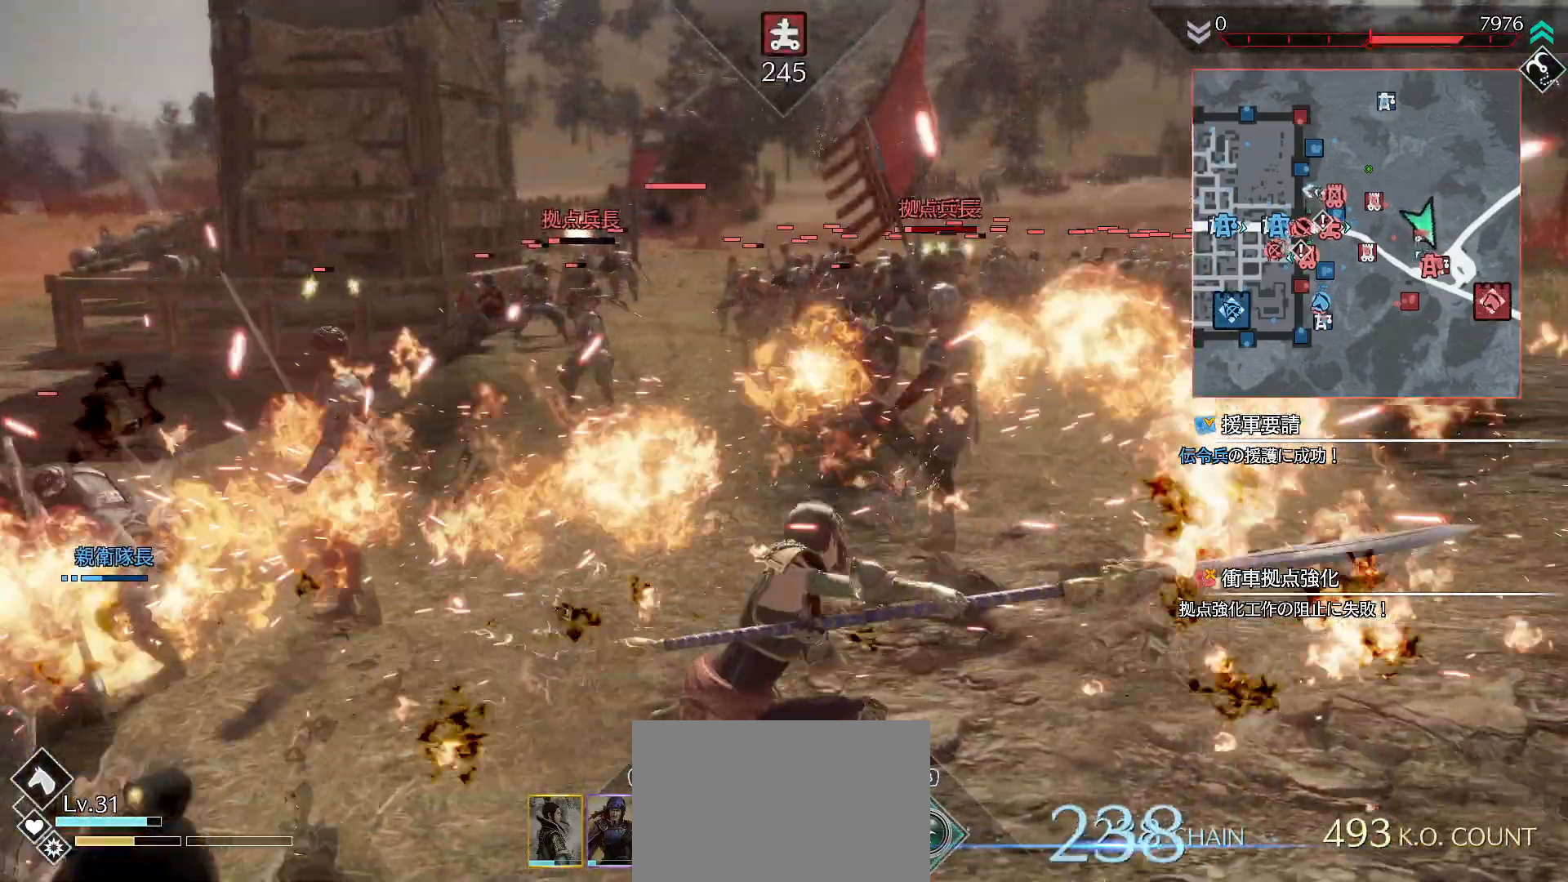
{"buttons": ["TRIANGLE", "R1"], "left_stick": "up", "right_stick": "center", "events": [[267, "R1", "down"], [300, "TRIANGLE", "down"], [433, "TRIANGLE", "up"], [467, "TRIANGLE", "down"]]}
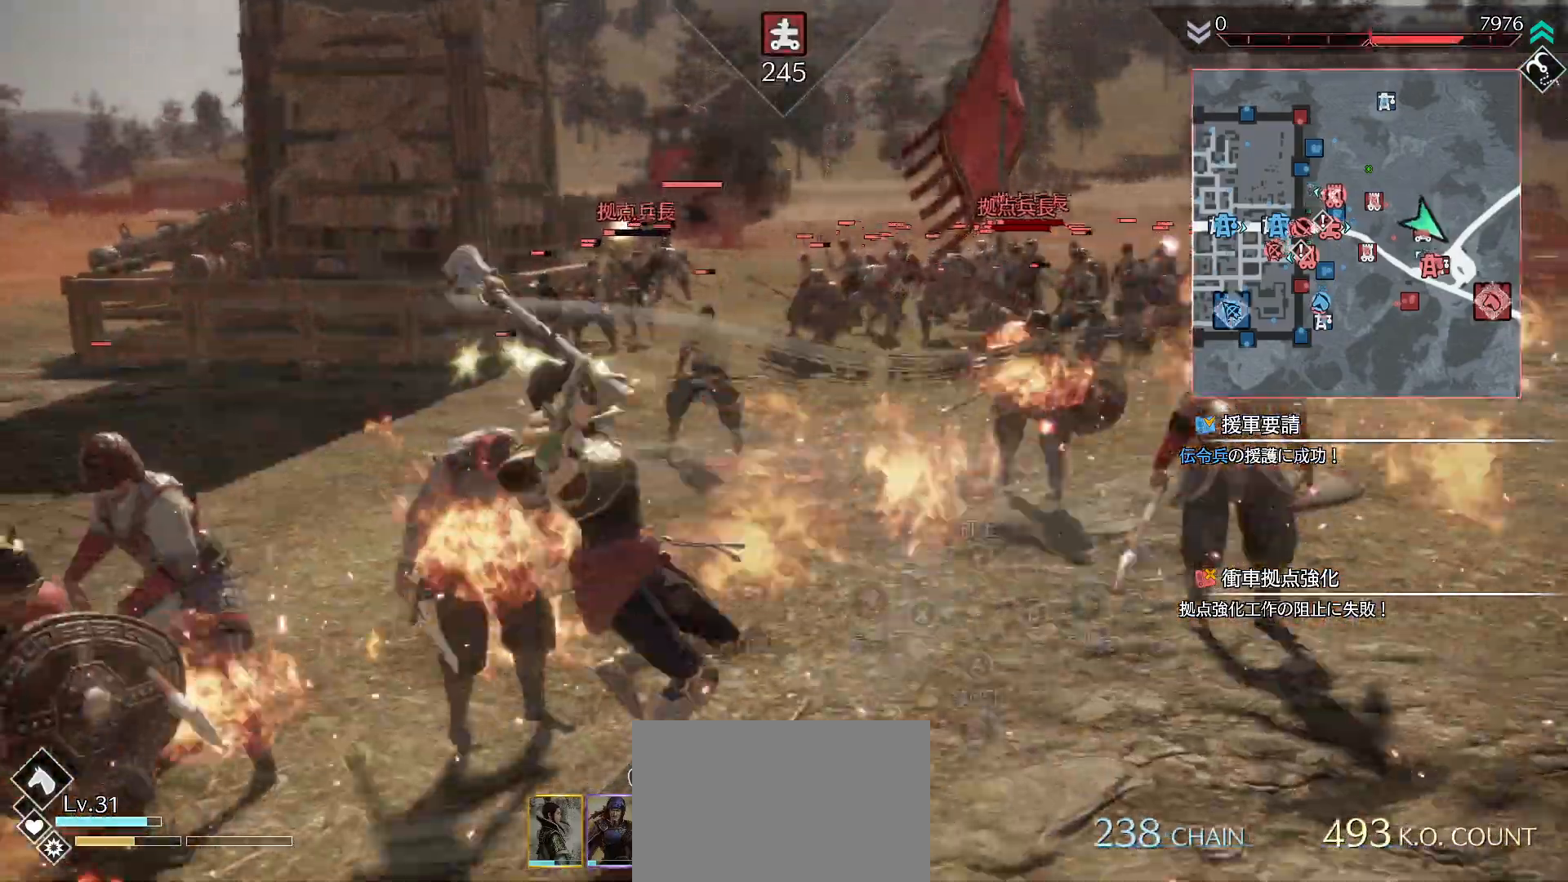
{"buttons": [], "left_stick": "up", "right_stick": "center", "events": [[67, "TRIANGLE", "up"], [233, "R1", "up"]]}
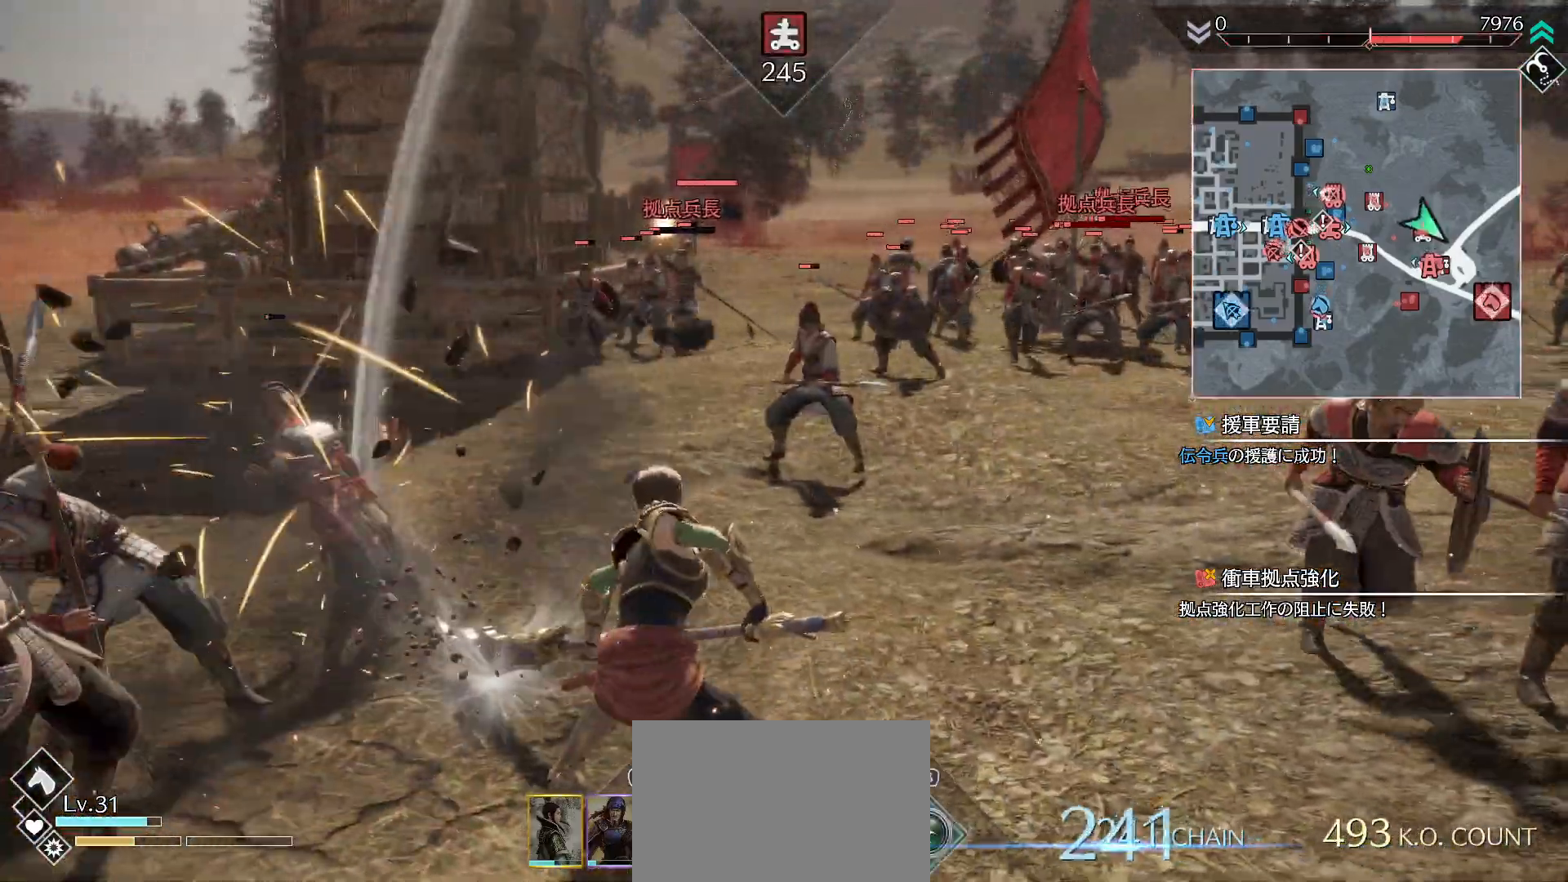
{"buttons": ["R1"], "left_stick": "up", "right_stick": "center", "events": [[133, "R2", "down"], [267, "R2", "up"], [467, "R1", "down"]]}